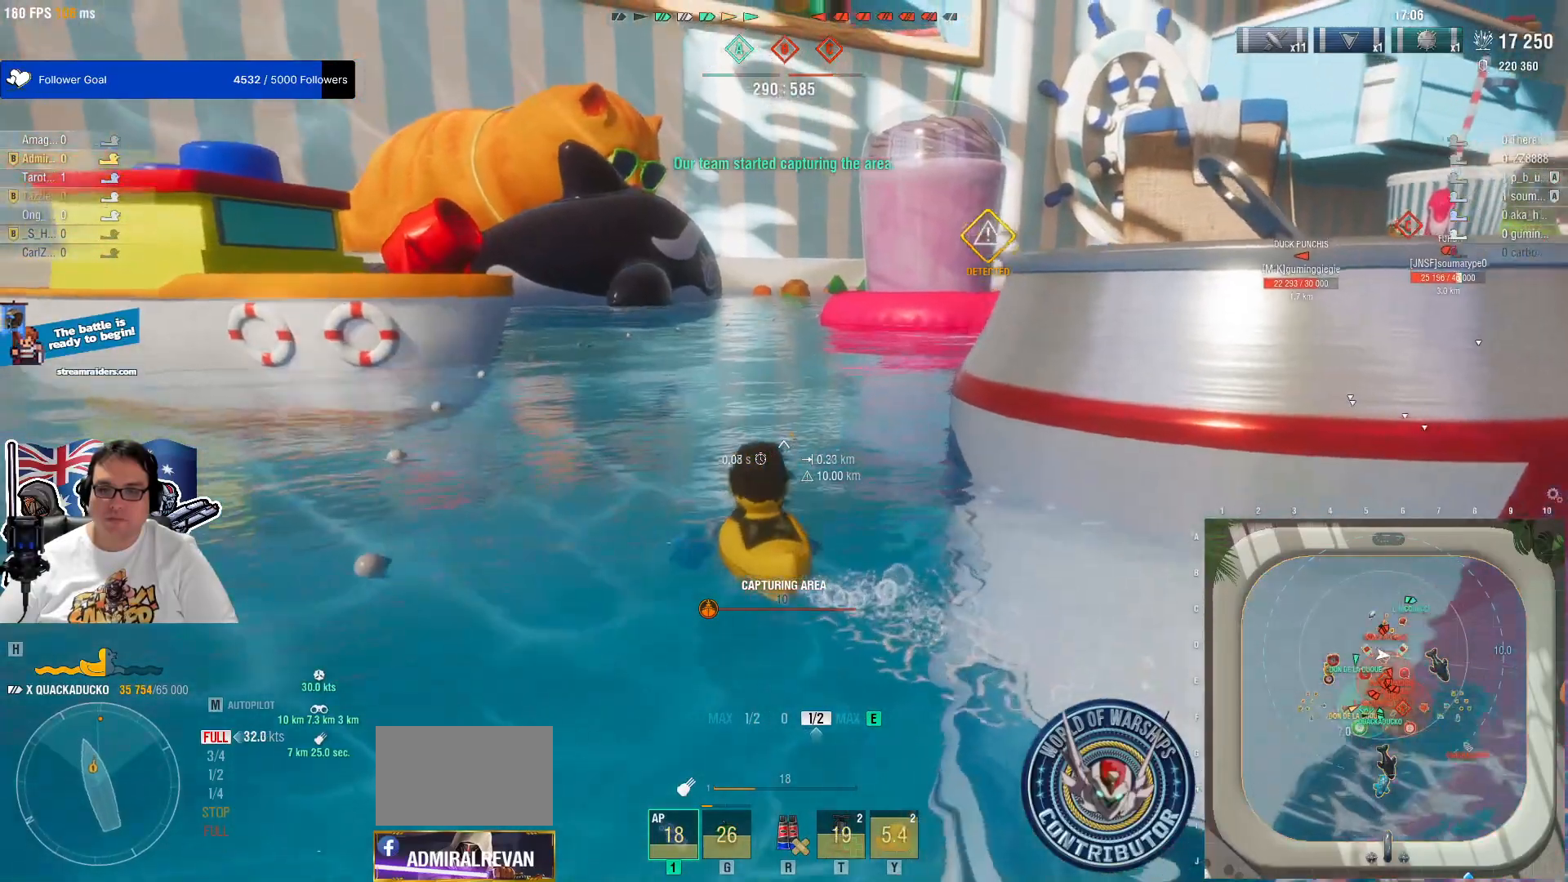
Gameplay with keyboard and mouse; each line is a JSON object with the keys and mouse buttons held at the frame after it. "events" lists presses ("down") and releases ("up") of "1", "2", "3", "4", "5", "a", "alt", "c", "caps_lock", "ctrl", "d", "e", "f", "g", "q", "r", "s", "shift", "space", "t", "tab", "v", "w", "x", "z", "mouse_left", "mouse_wheel" and "mouse_right" between this image and that frame as [ms after this image, input, new state], when the widget could be followed in between. "mouse_left", "mouse_wheel", "mouse_right" = the "left", "wheel", "right" buttons of the "mouse" list. No other keys are recorded. "wheel" means that the mouse wheel is clicked or scrolled. "mouse_move" is the direction in which the mouse moves at that frame (one of eight, or "still"), when it could be read.
{"keys": [], "mouse": [], "mouse_move": "still", "events": []}
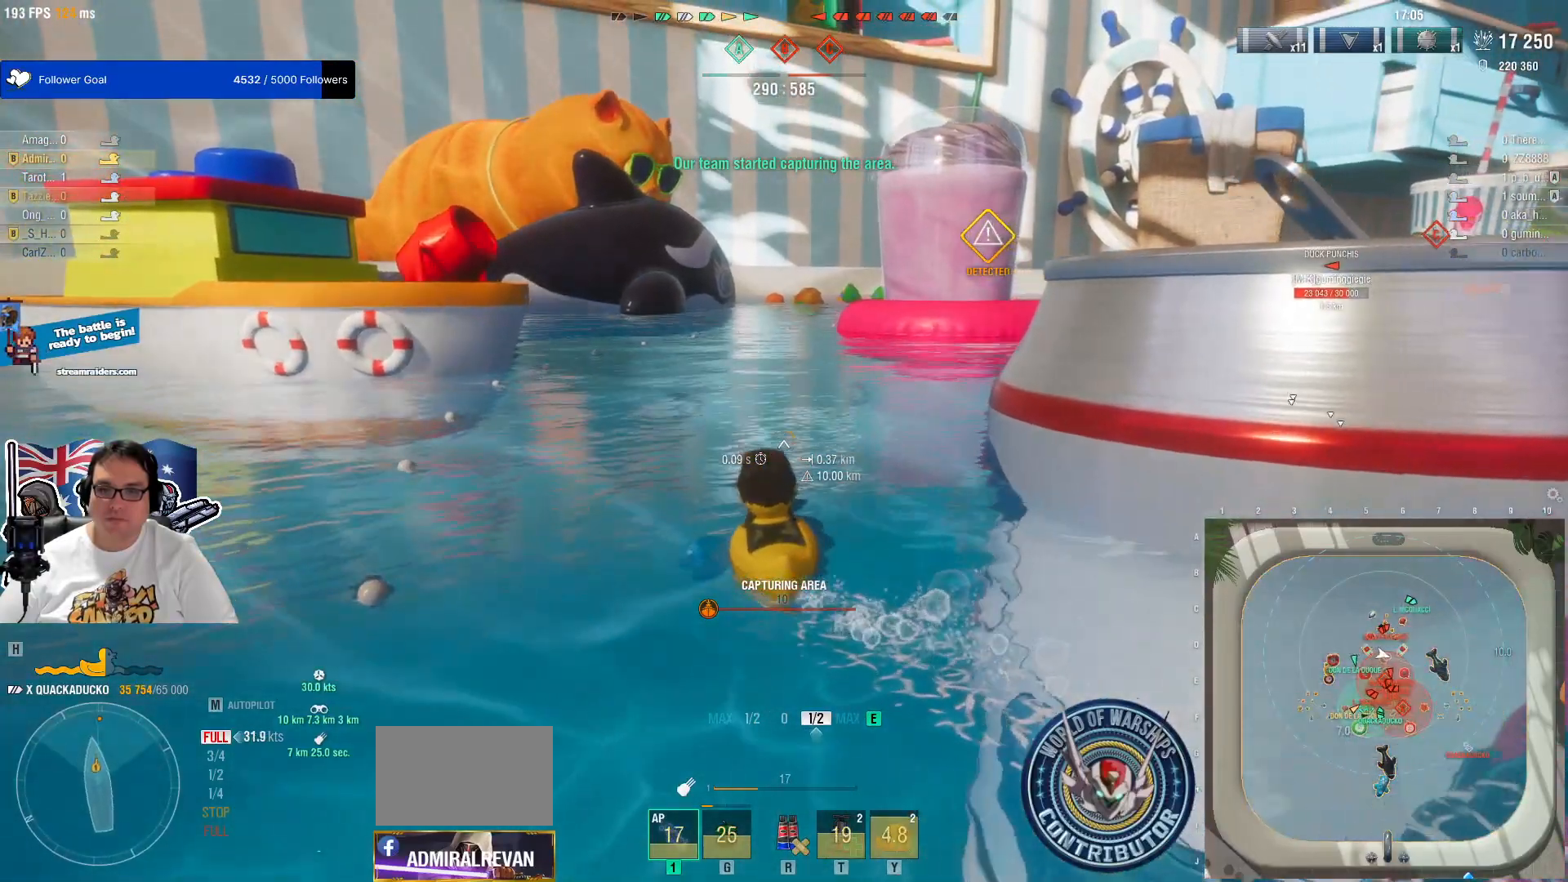
{"keys": [], "mouse": [], "mouse_move": "right", "events": []}
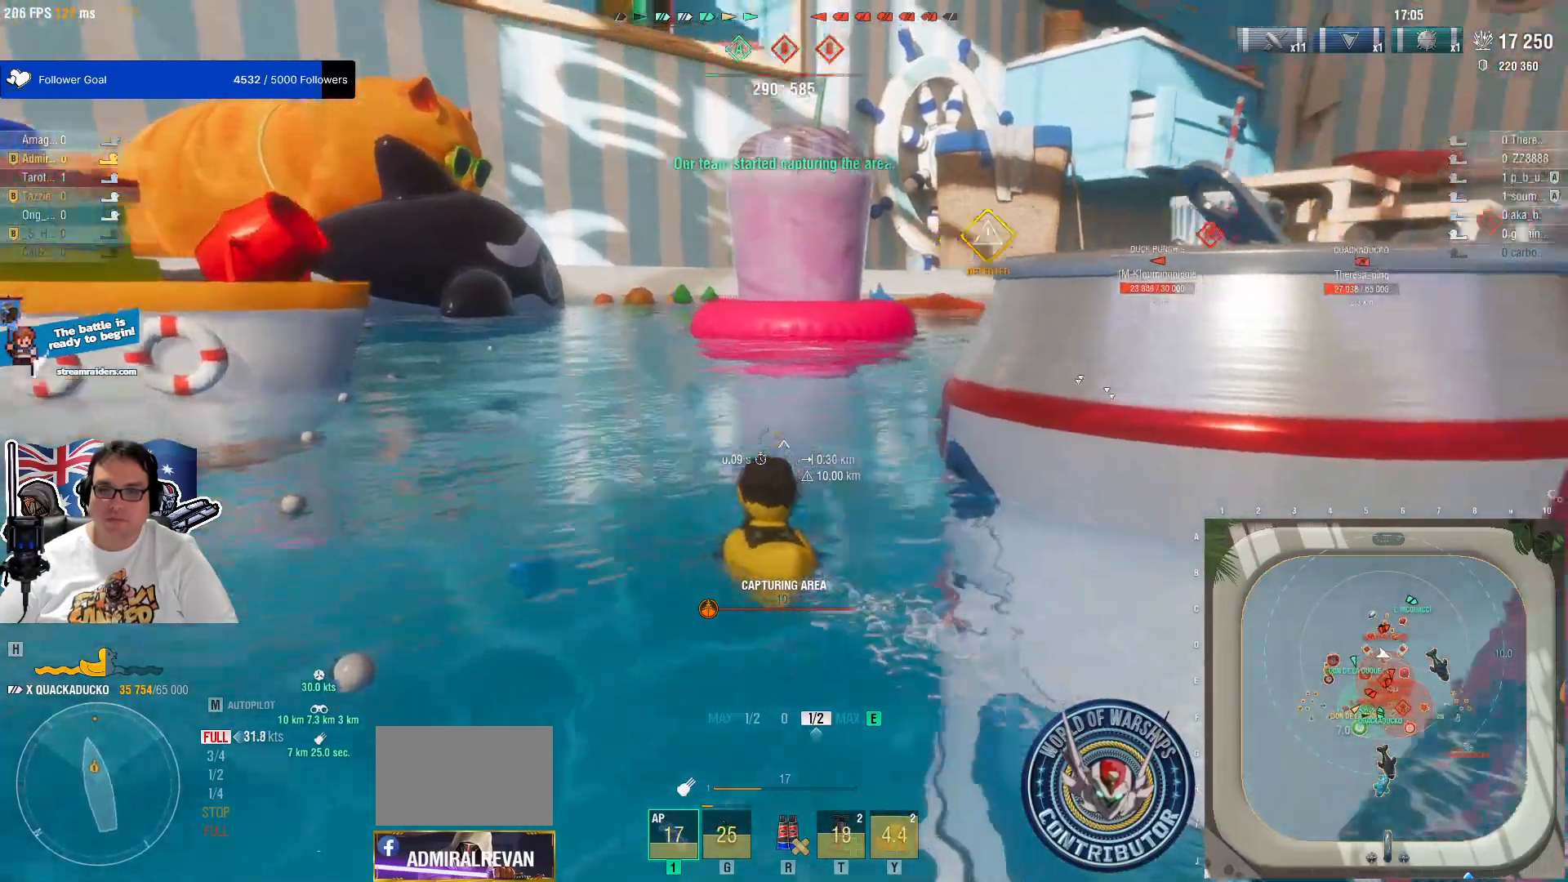
{"keys": [], "mouse": [], "events": []}
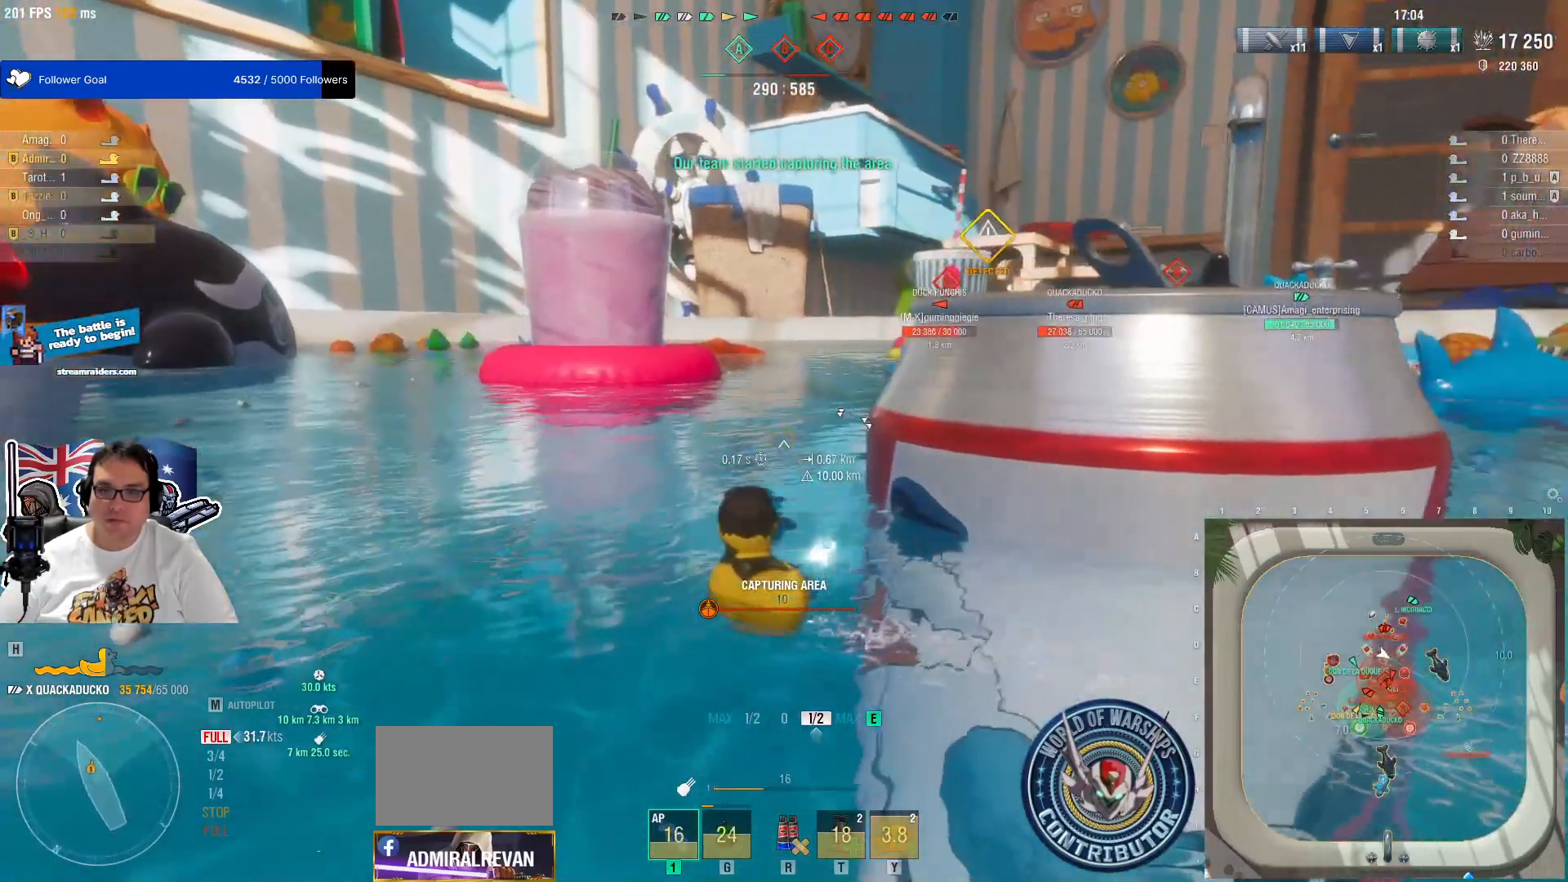
{"keys": [], "mouse": [], "mouse_move": "still", "events": []}
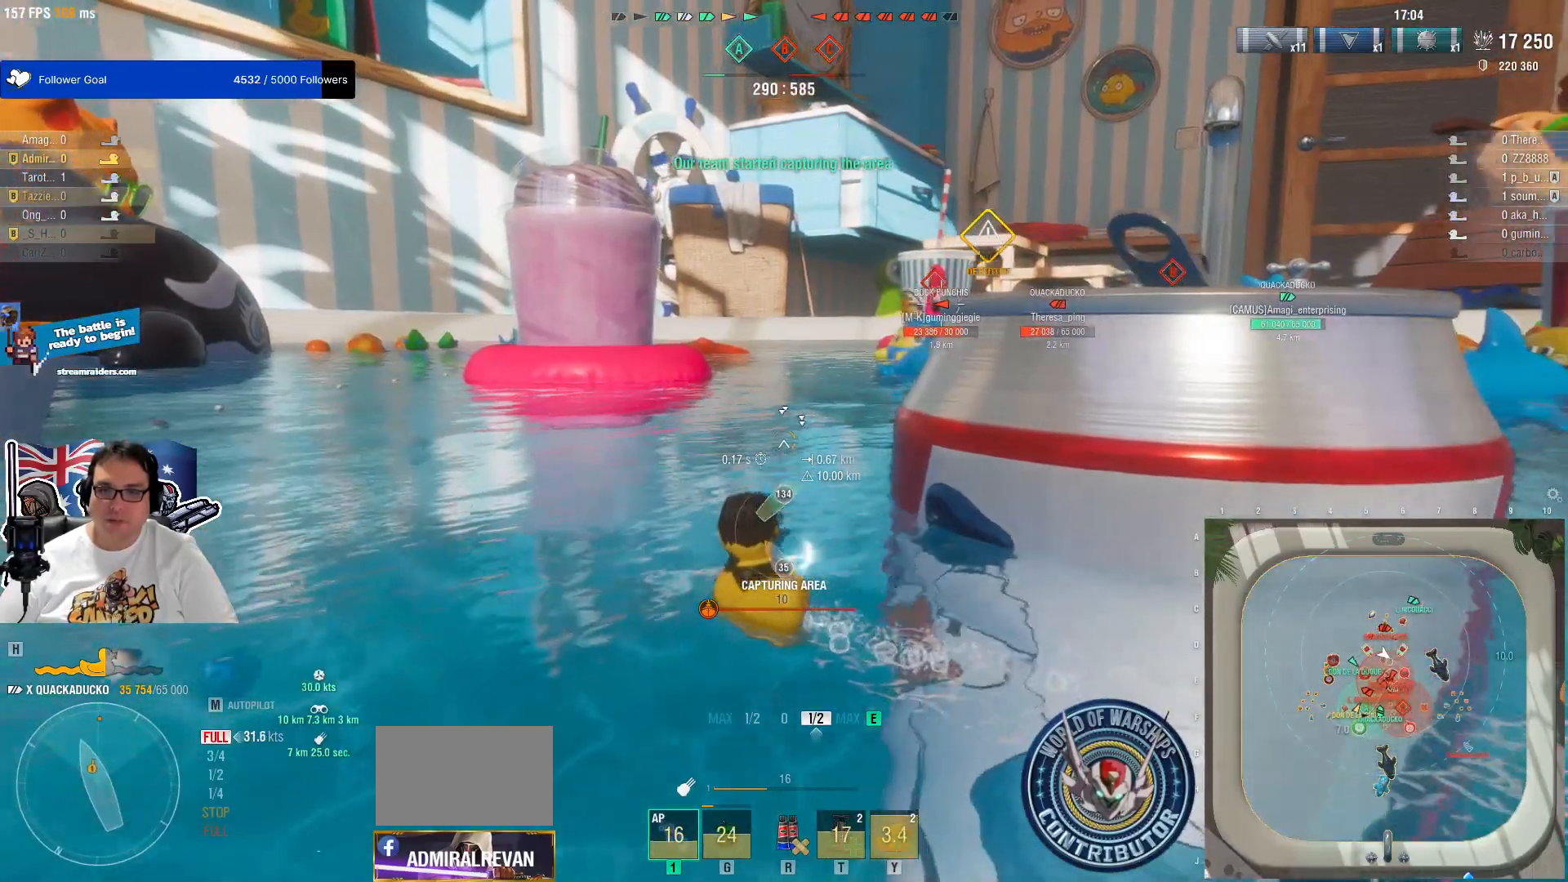
{"keys": [], "mouse": [], "mouse_move": "still", "events": []}
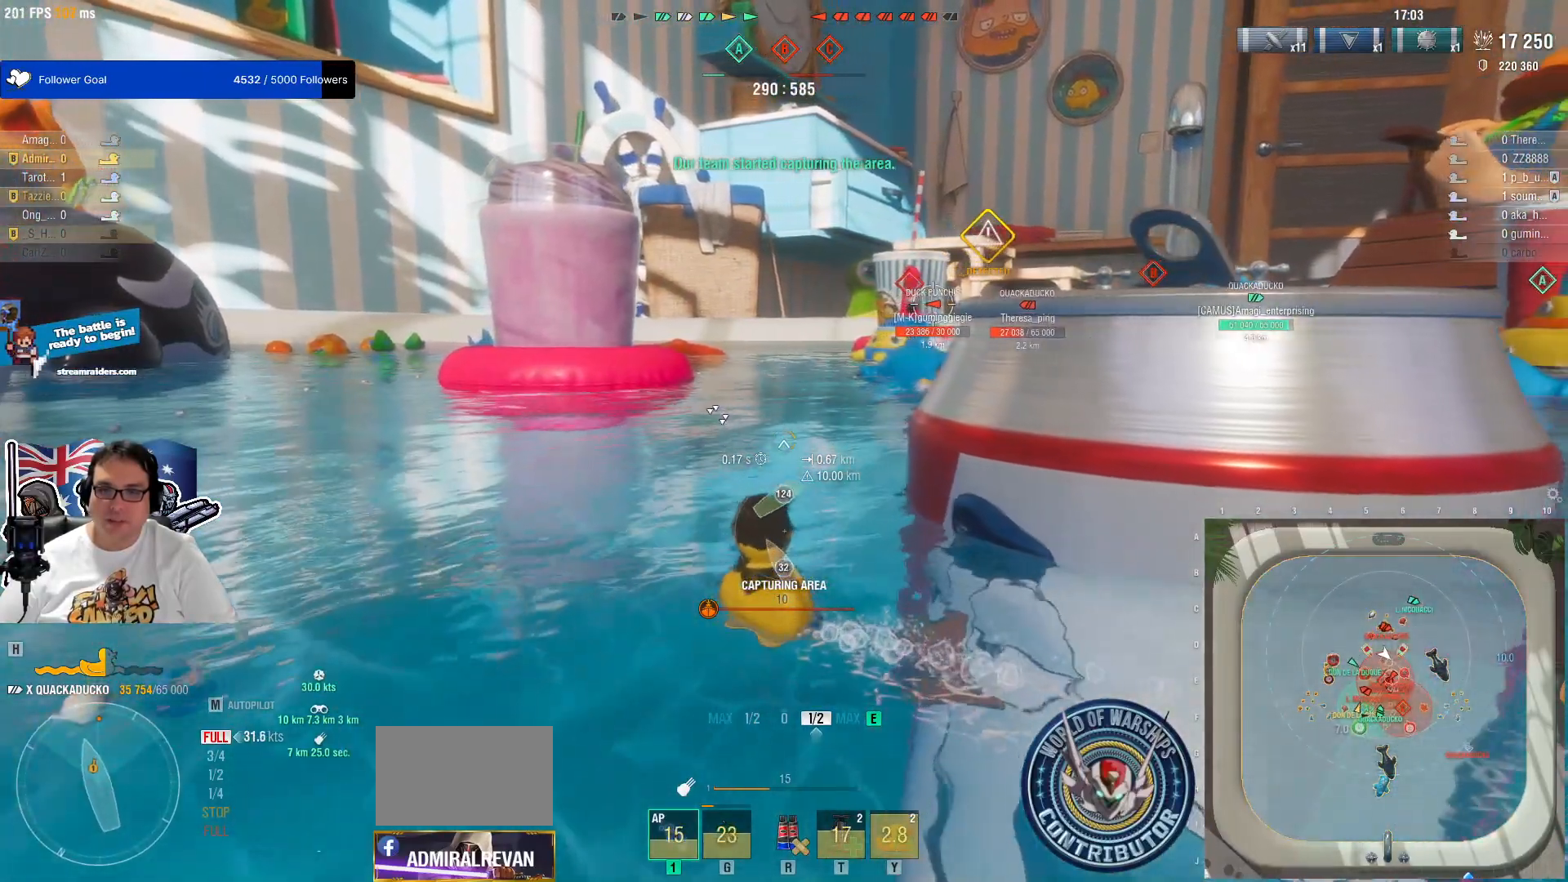
{"keys": [], "mouse": [], "mouse_move": "right", "events": []}
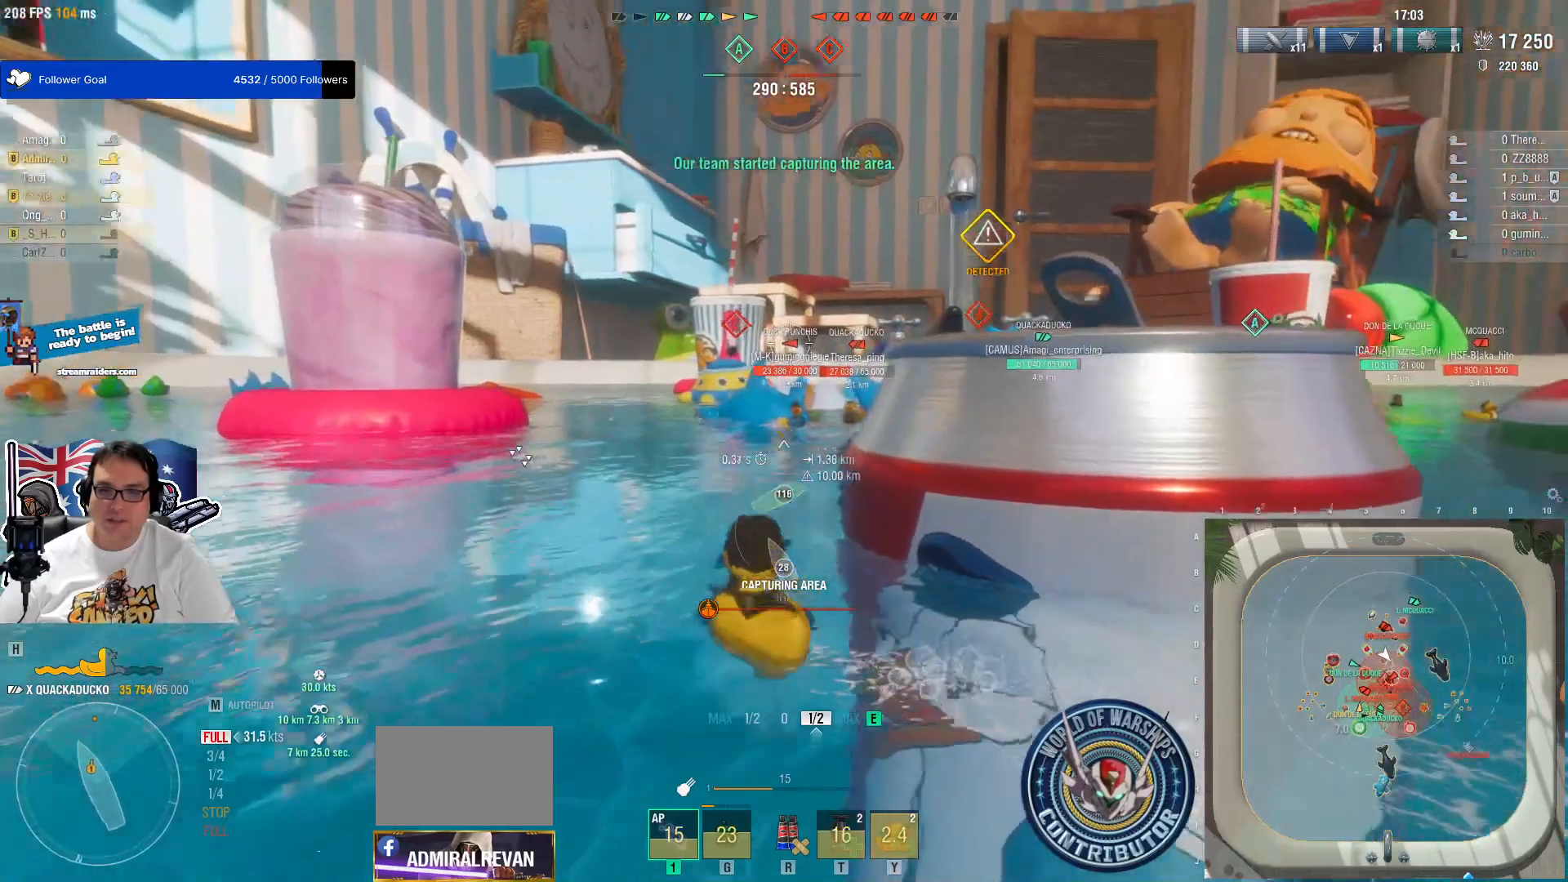
{"keys": [], "mouse": [], "mouse_move": "still", "events": []}
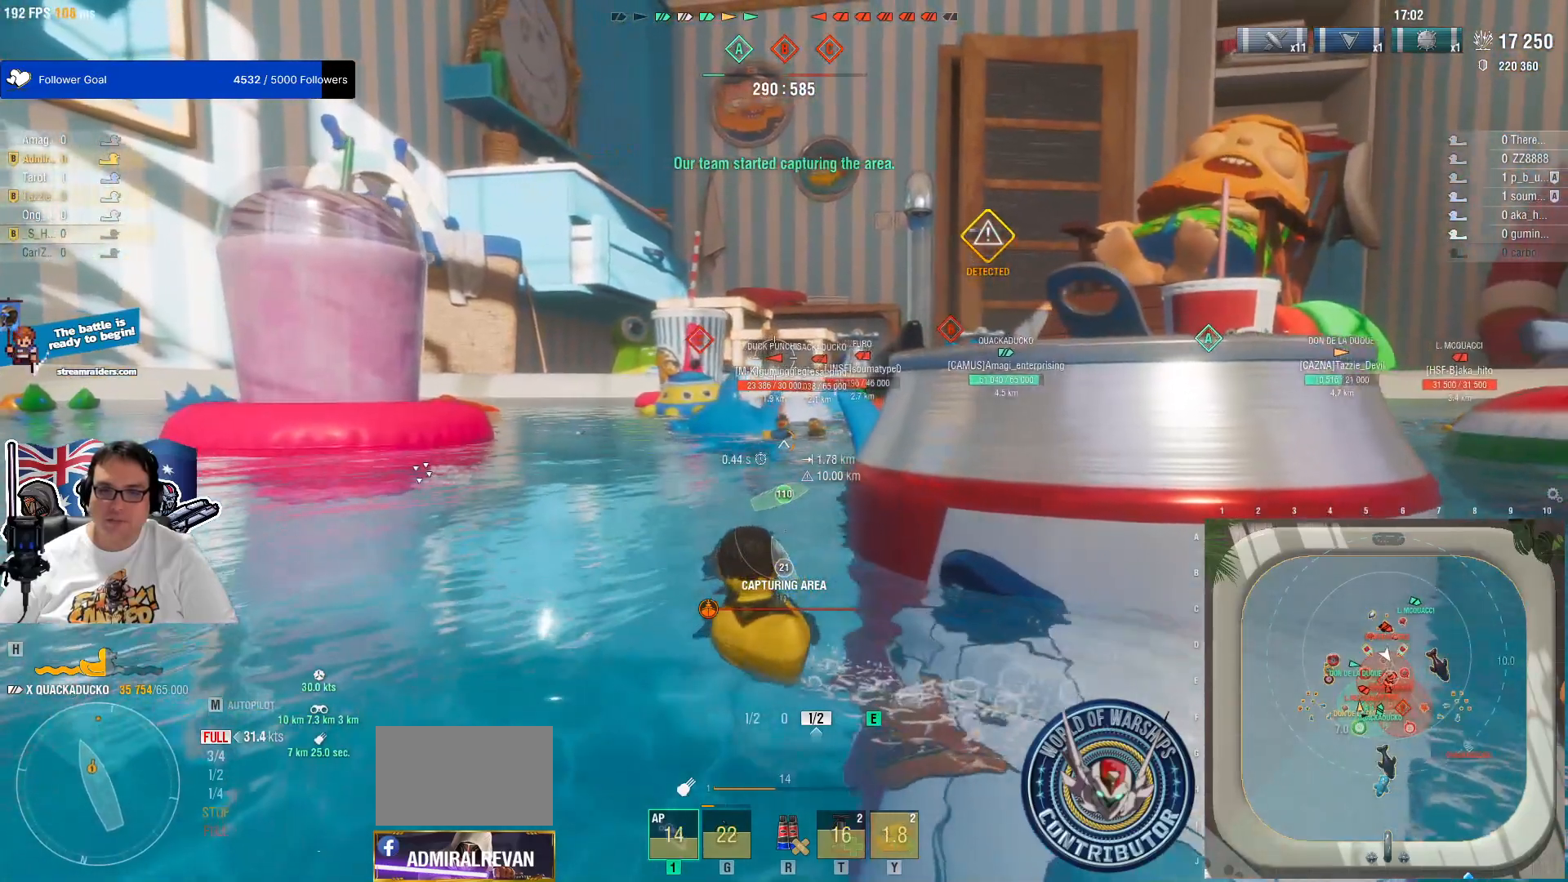
{"keys": [], "mouse": [], "mouse_move": "still", "events": []}
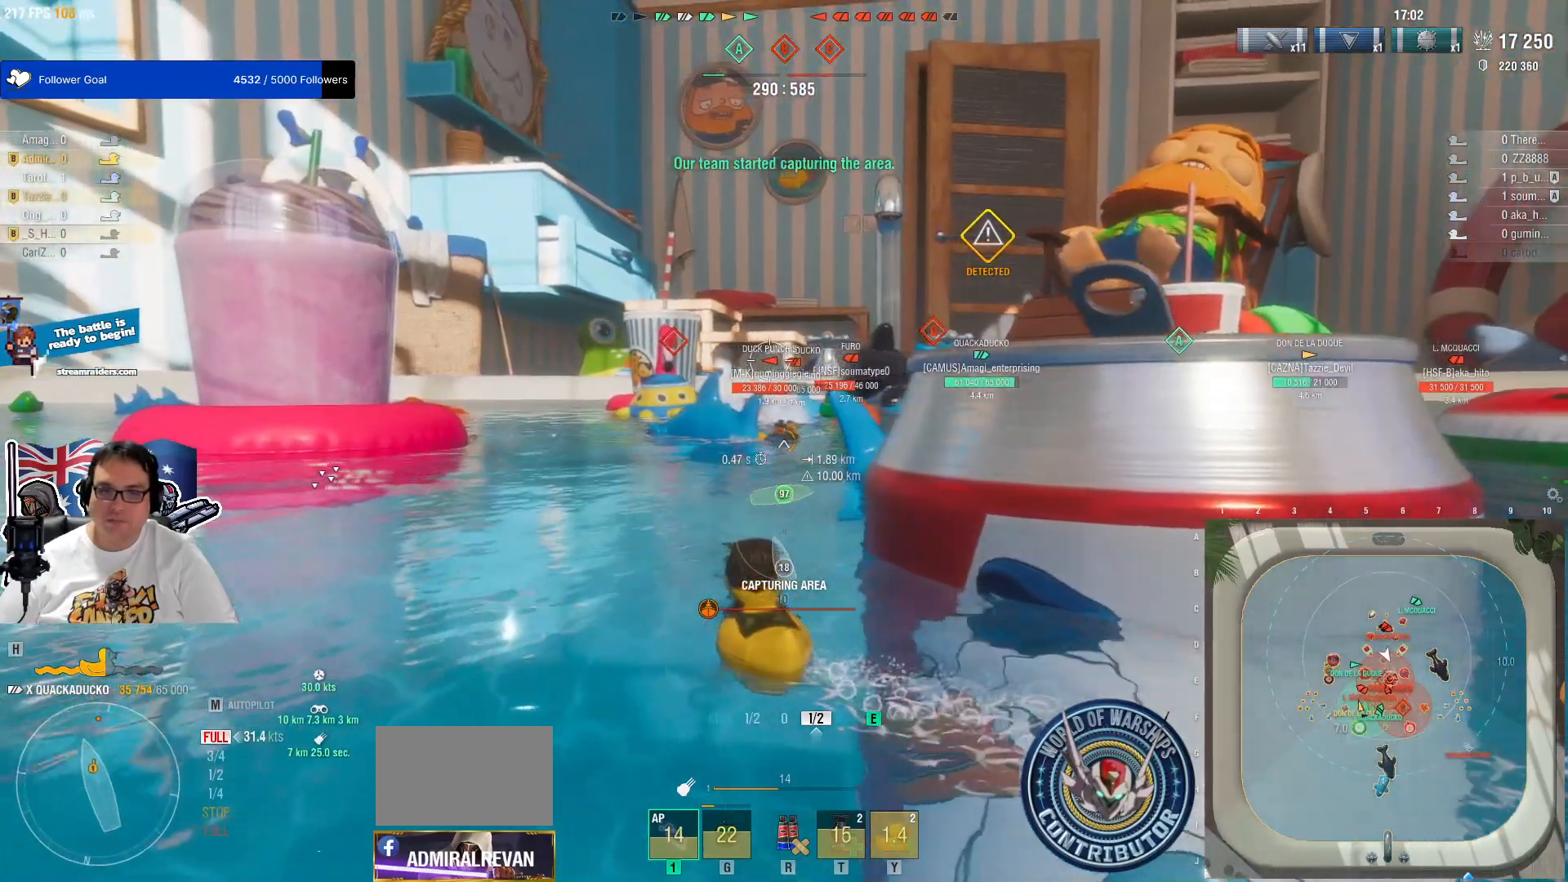
{"keys": ["q"], "mouse": [], "mouse_move": "still", "events": [[383, "q", "down"]]}
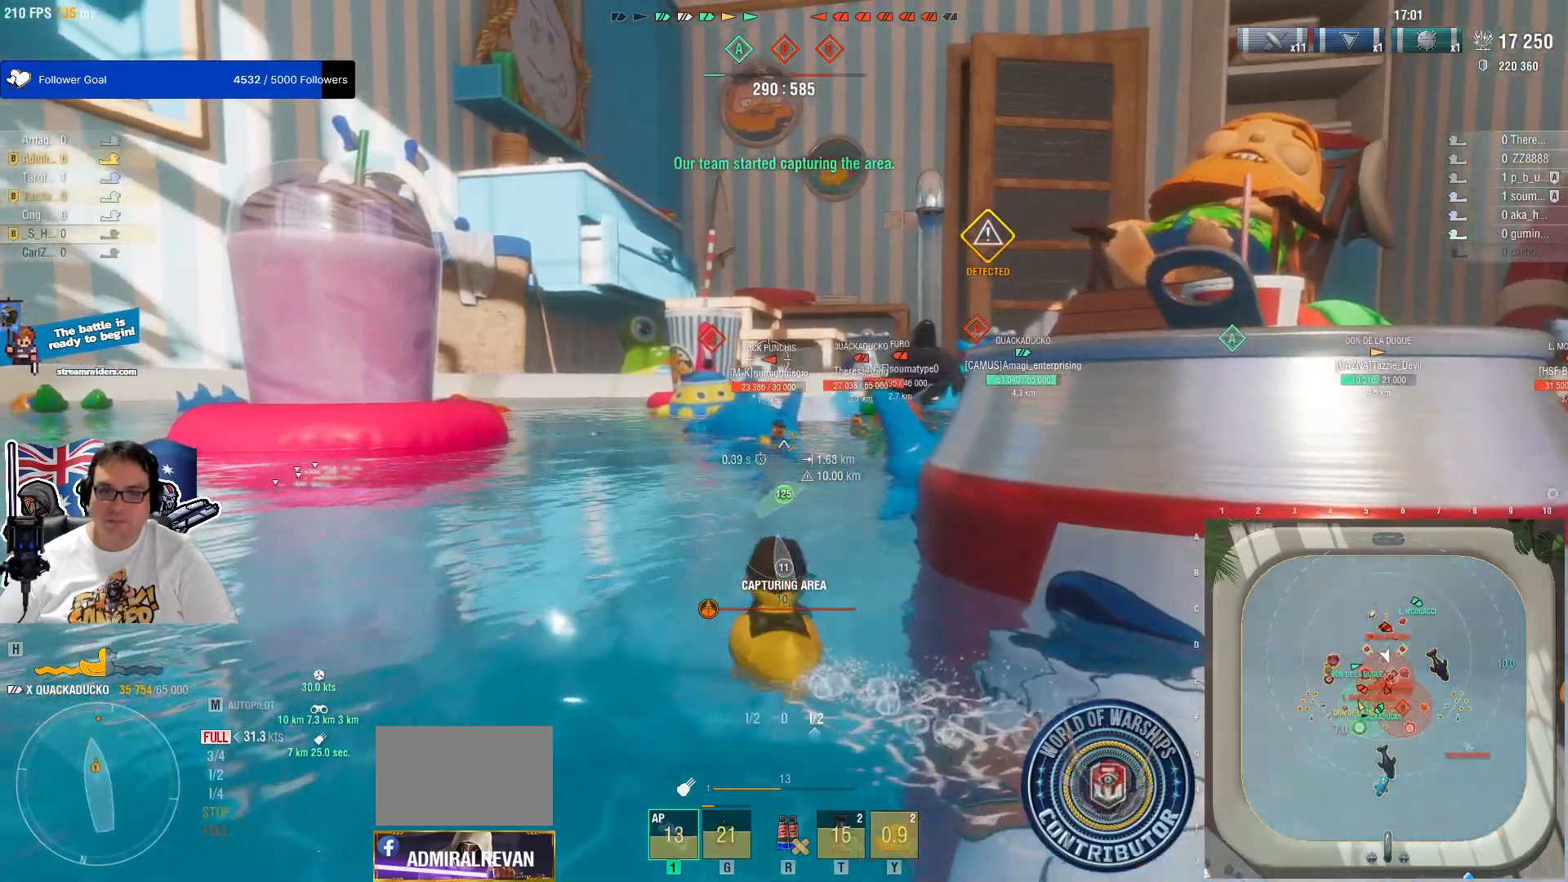
{"keys": [], "mouse": [], "mouse_move": "still", "events": [[350, "q", "up"]]}
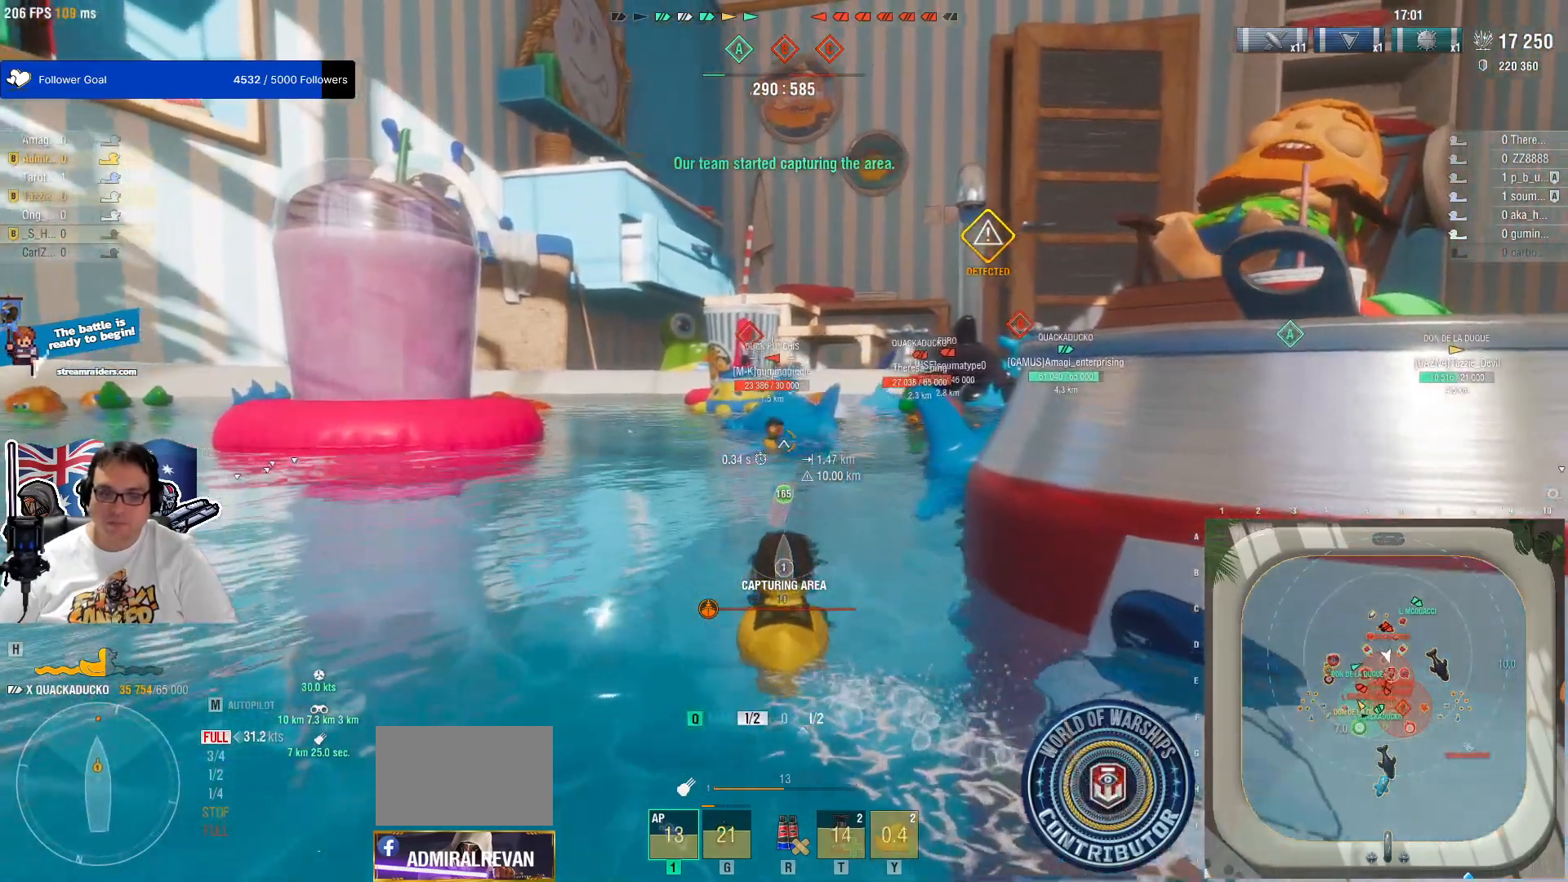
{"keys": [], "mouse": [], "mouse_move": "still", "events": []}
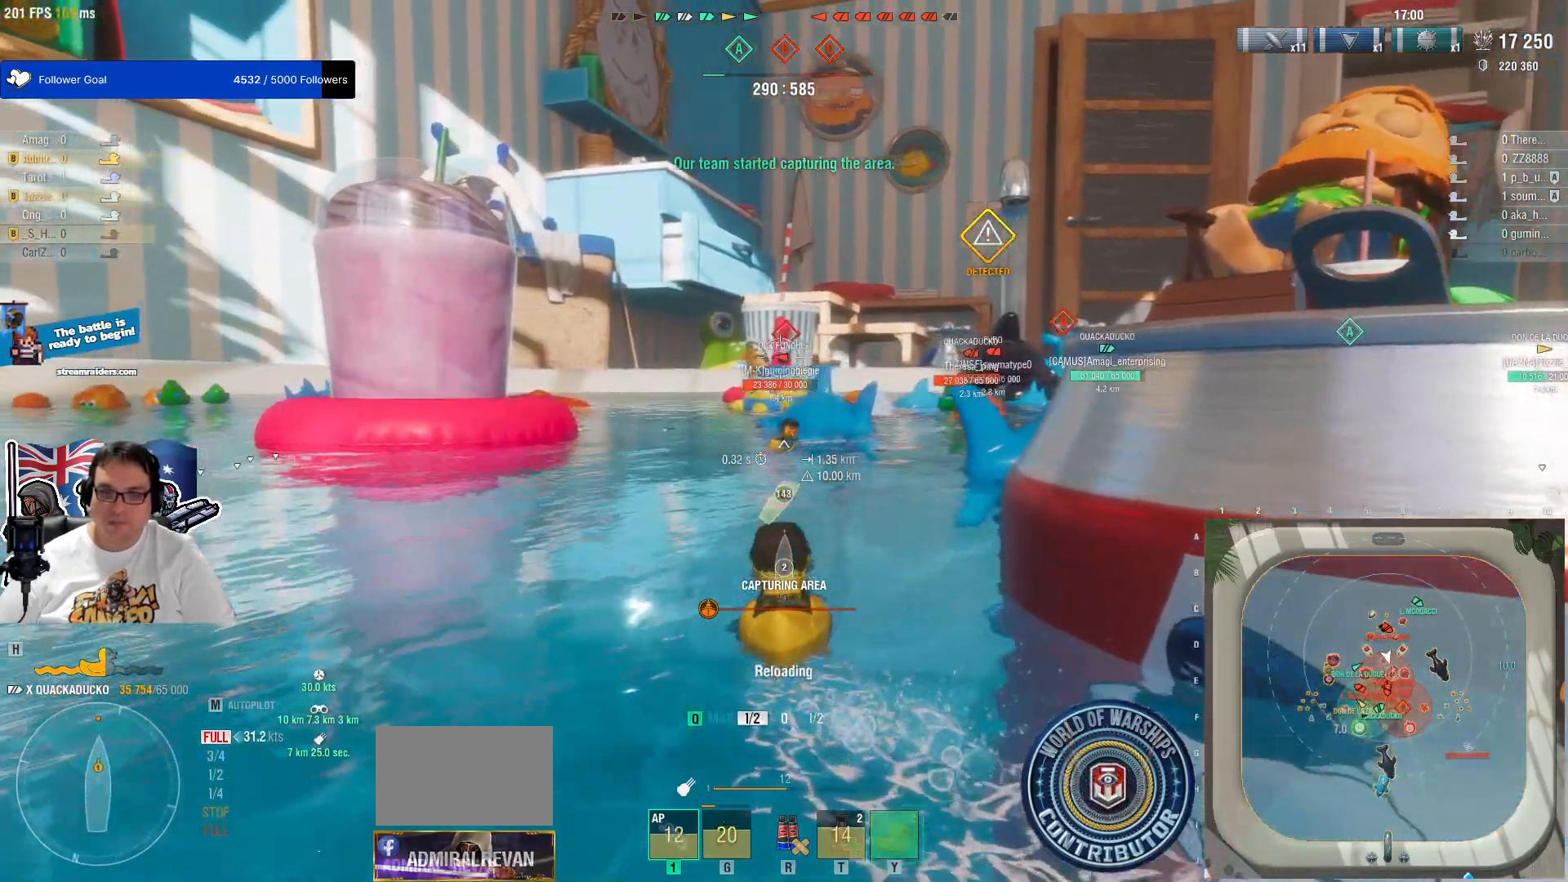
{"keys": [], "mouse": [], "mouse_move": "still", "events": []}
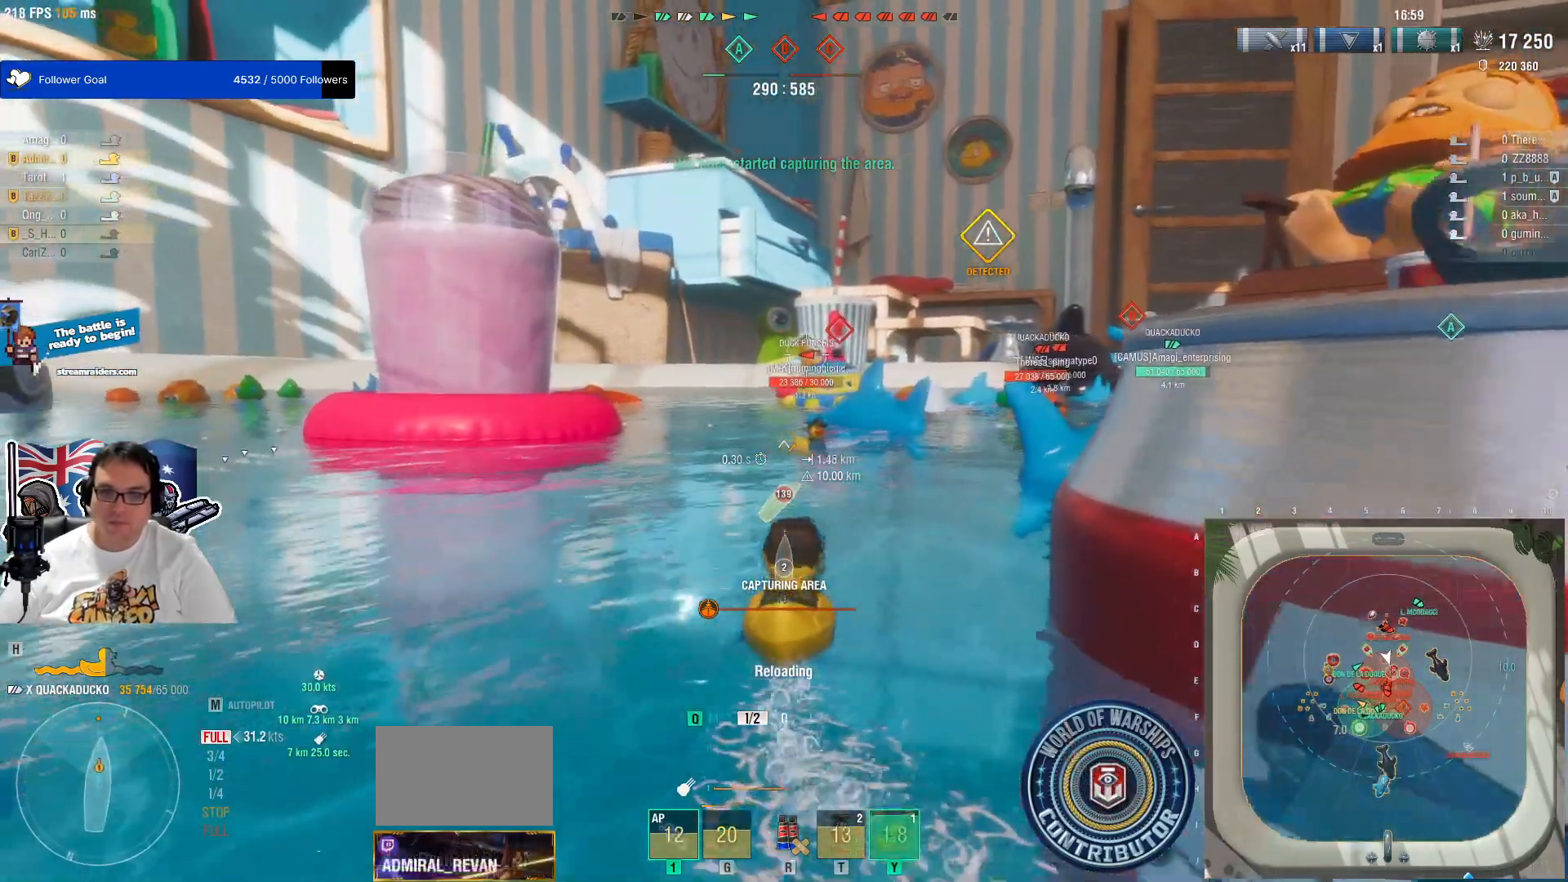
{"keys": ["q"], "mouse": [], "mouse_move": "still", "events": [[250, "q", "down"]]}
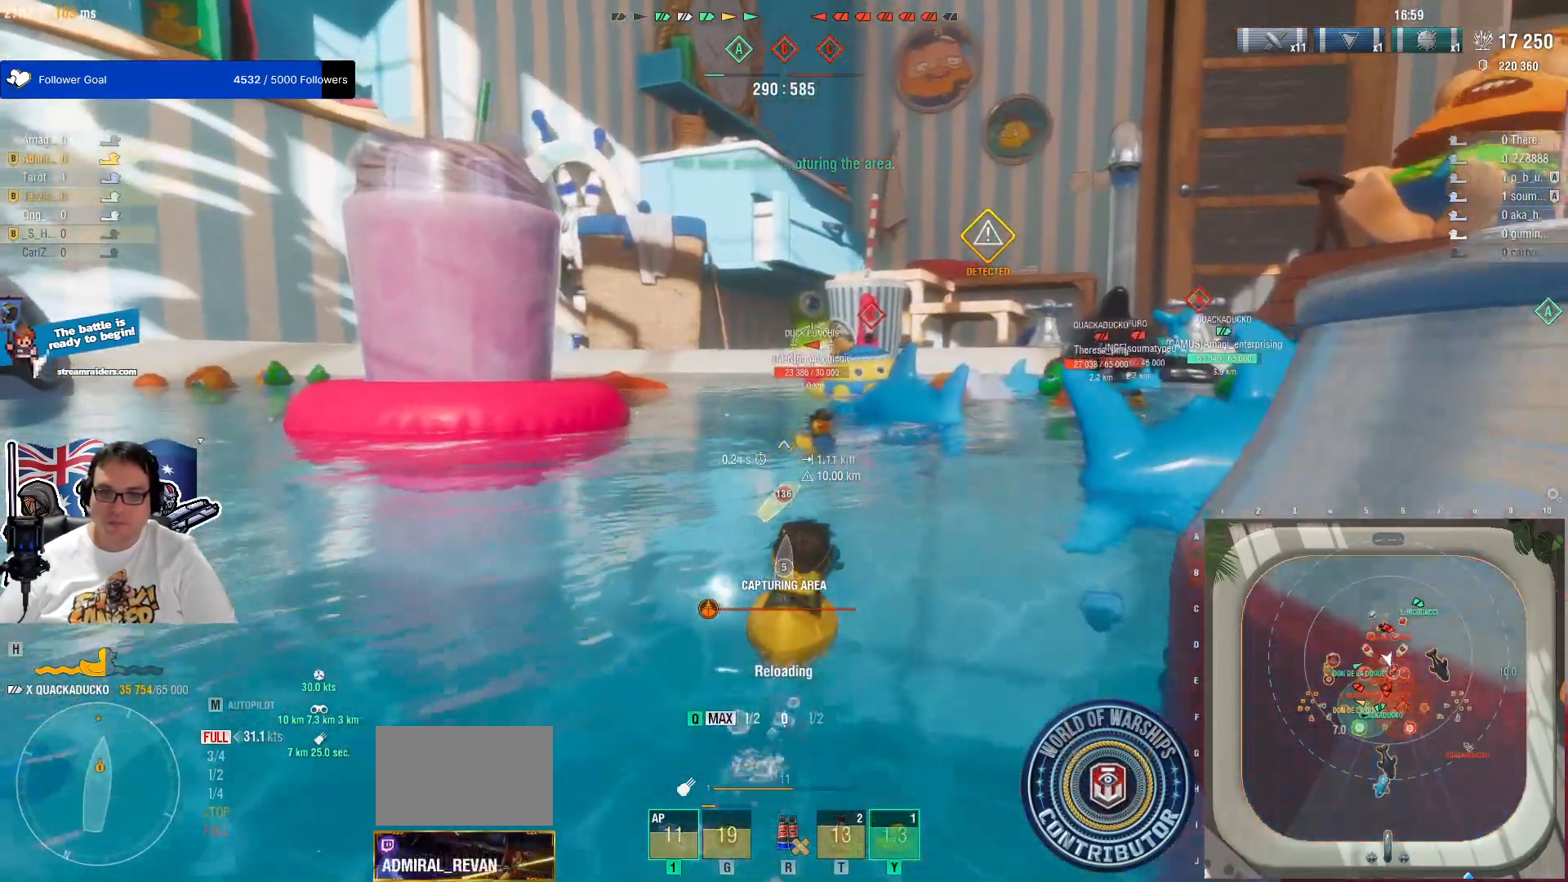
{"keys": [], "mouse": [], "mouse_move": "still", "events": [[33, "q", "up"], [417, "mouse_left", "down"], [500, "mouse_left", "up"]]}
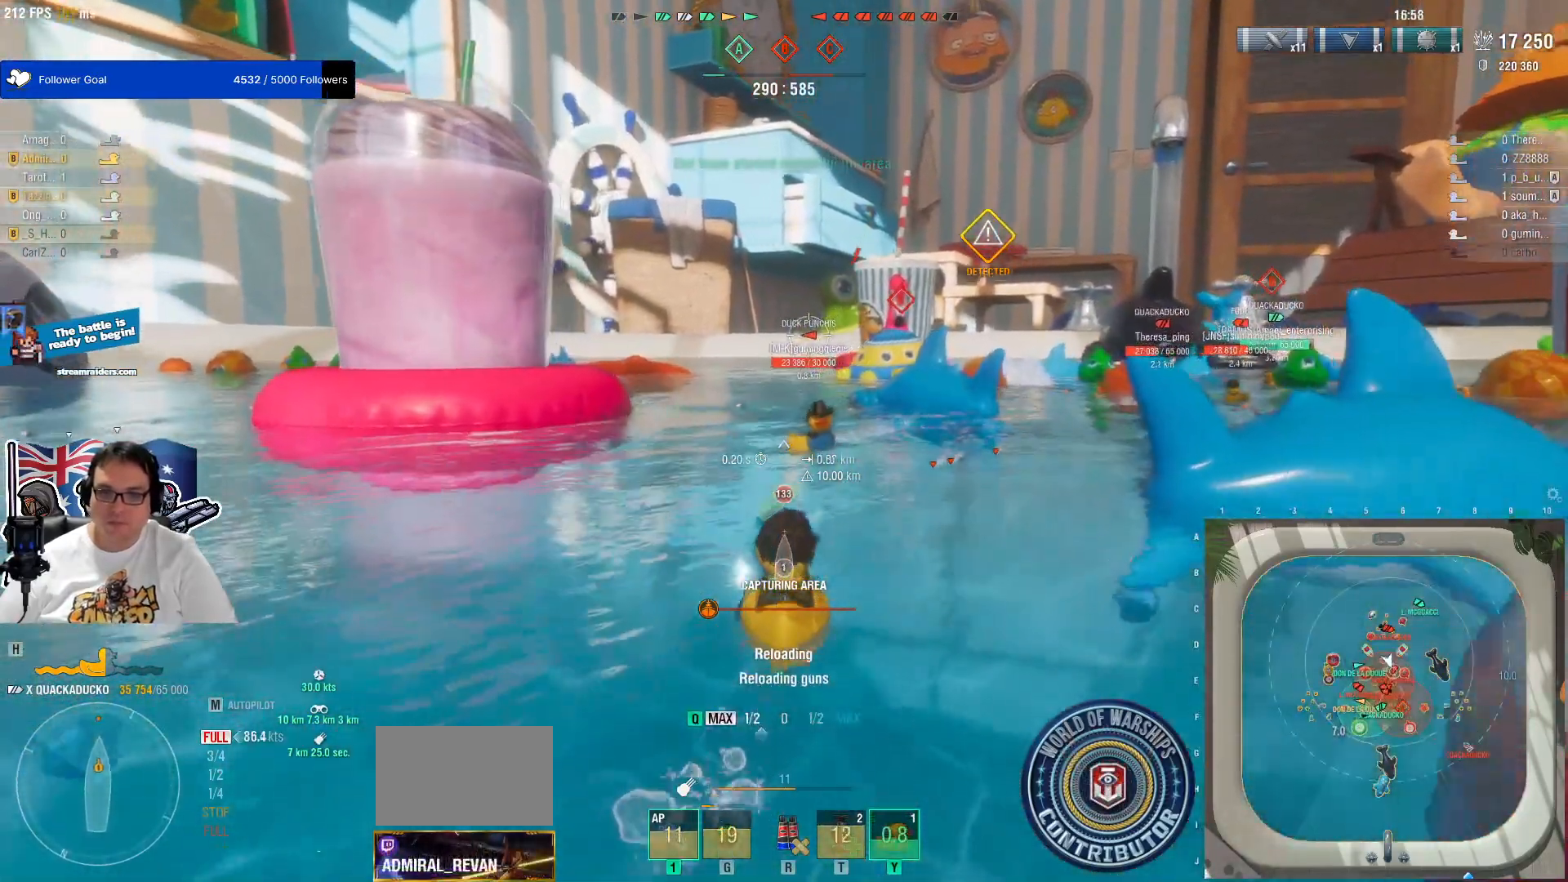
{"keys": [], "mouse": ["left"], "mouse_move": "still", "events": [[100, "mouse_left", "down"], [200, "mouse_left", "up"], [283, "mouse_left", "down"], [383, "mouse_left", "up"], [433, "mouse_left", "down"]]}
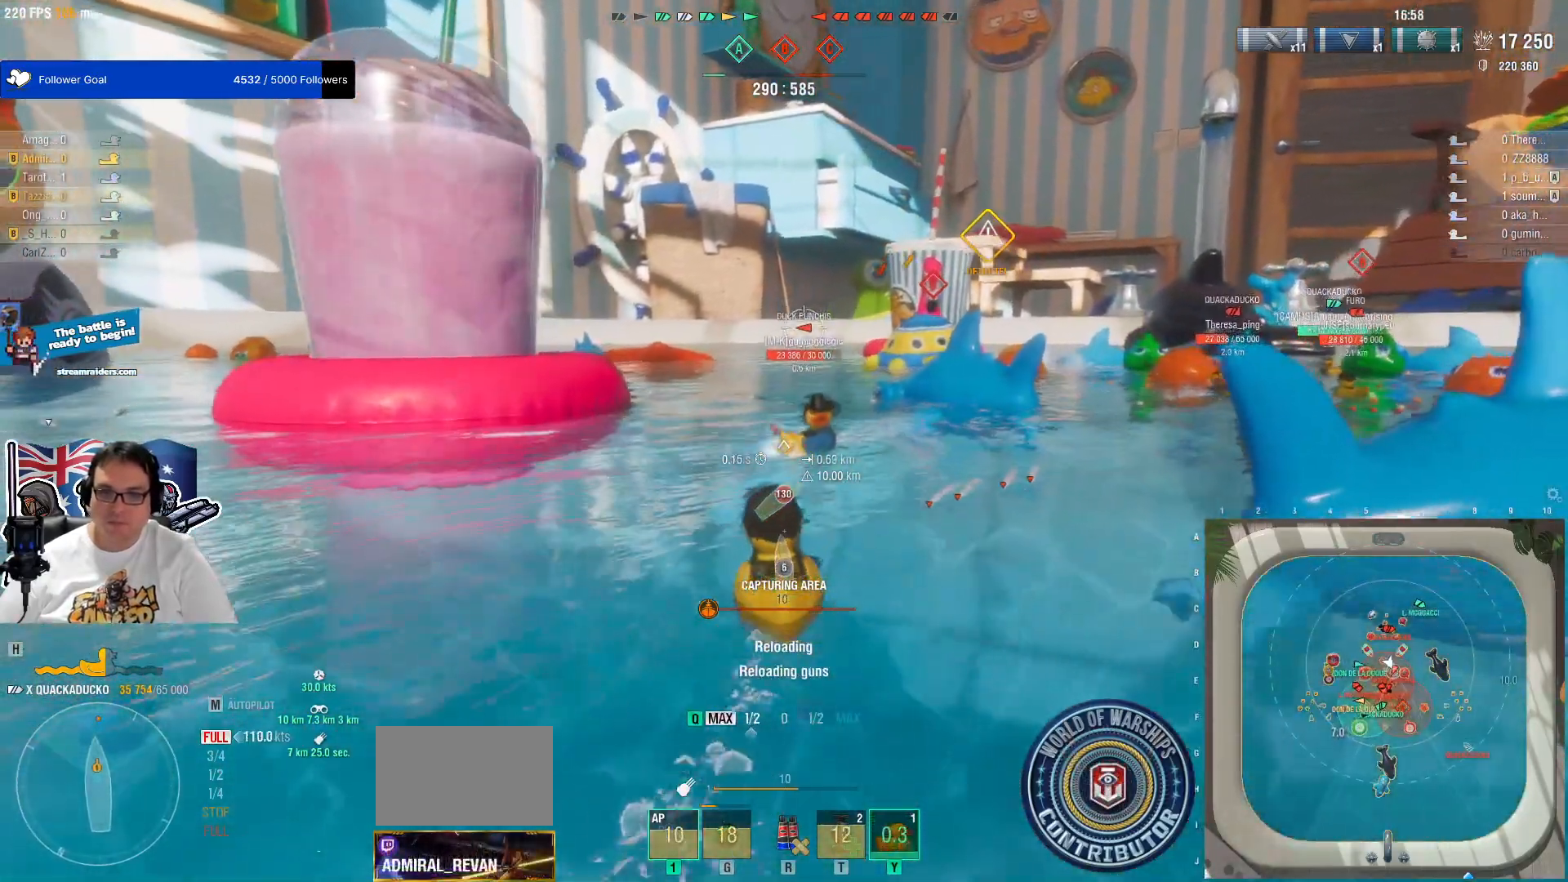
{"keys": [], "mouse": ["left"], "mouse_move": "still", "events": [[67, "mouse_left", "up"], [117, "mouse_left", "down"], [217, "mouse_left", "up"], [250, "mouse_left", "down"], [350, "mouse_left", "up"], [450, "mouse_left", "down"]]}
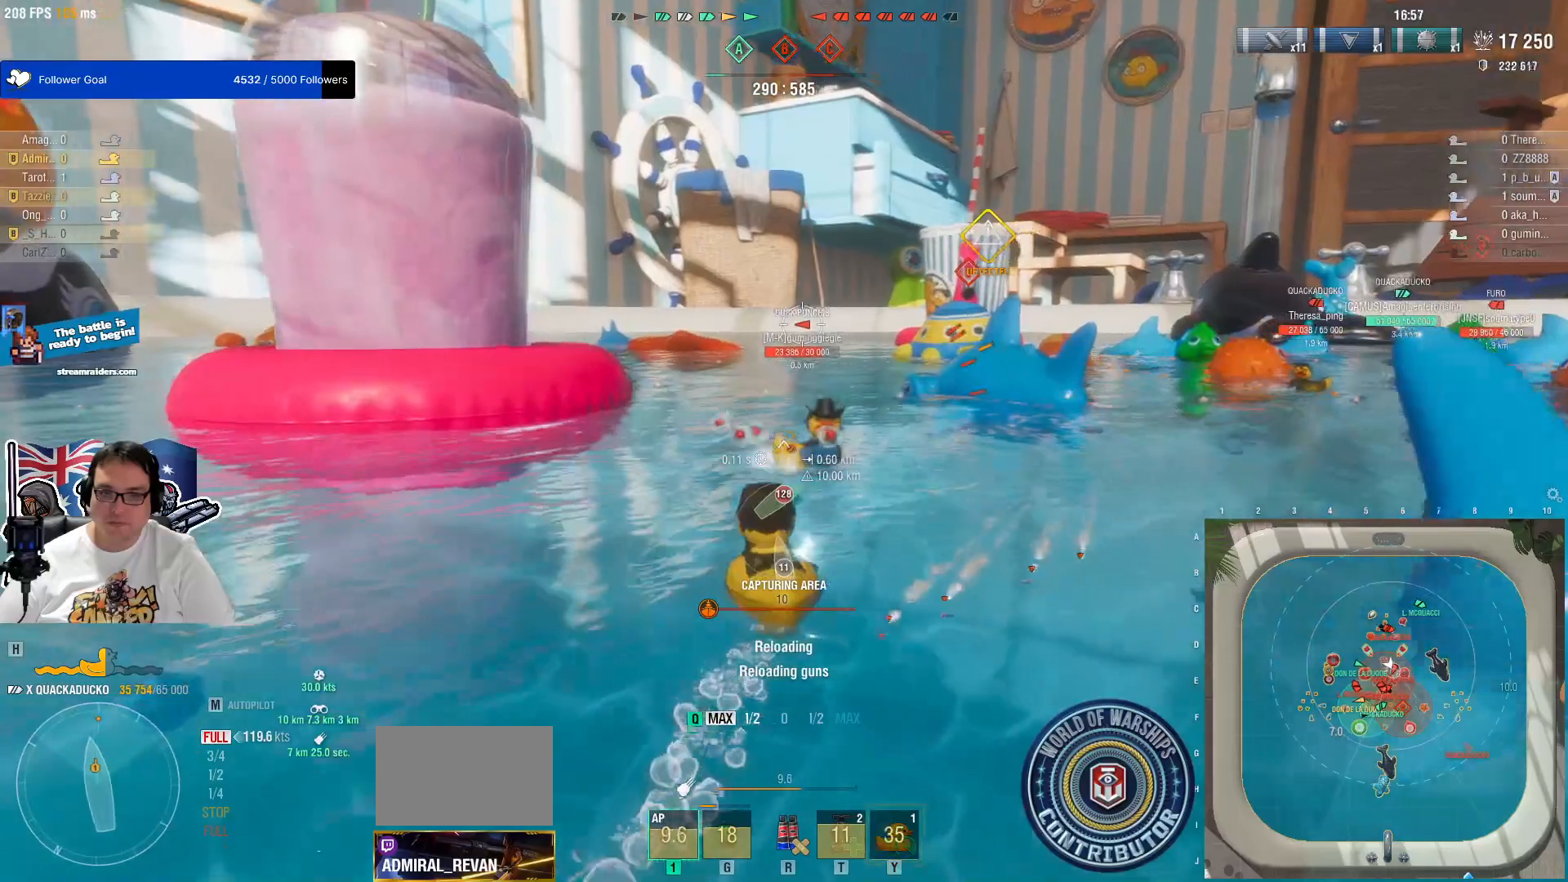
{"keys": [], "mouse": [], "mouse_move": "still", "events": [[33, "mouse_left", "up"], [133, "mouse_left", "down"], [233, "mouse_left", "up"], [367, "mouse_left", "down"], [500, "mouse_left", "up"]]}
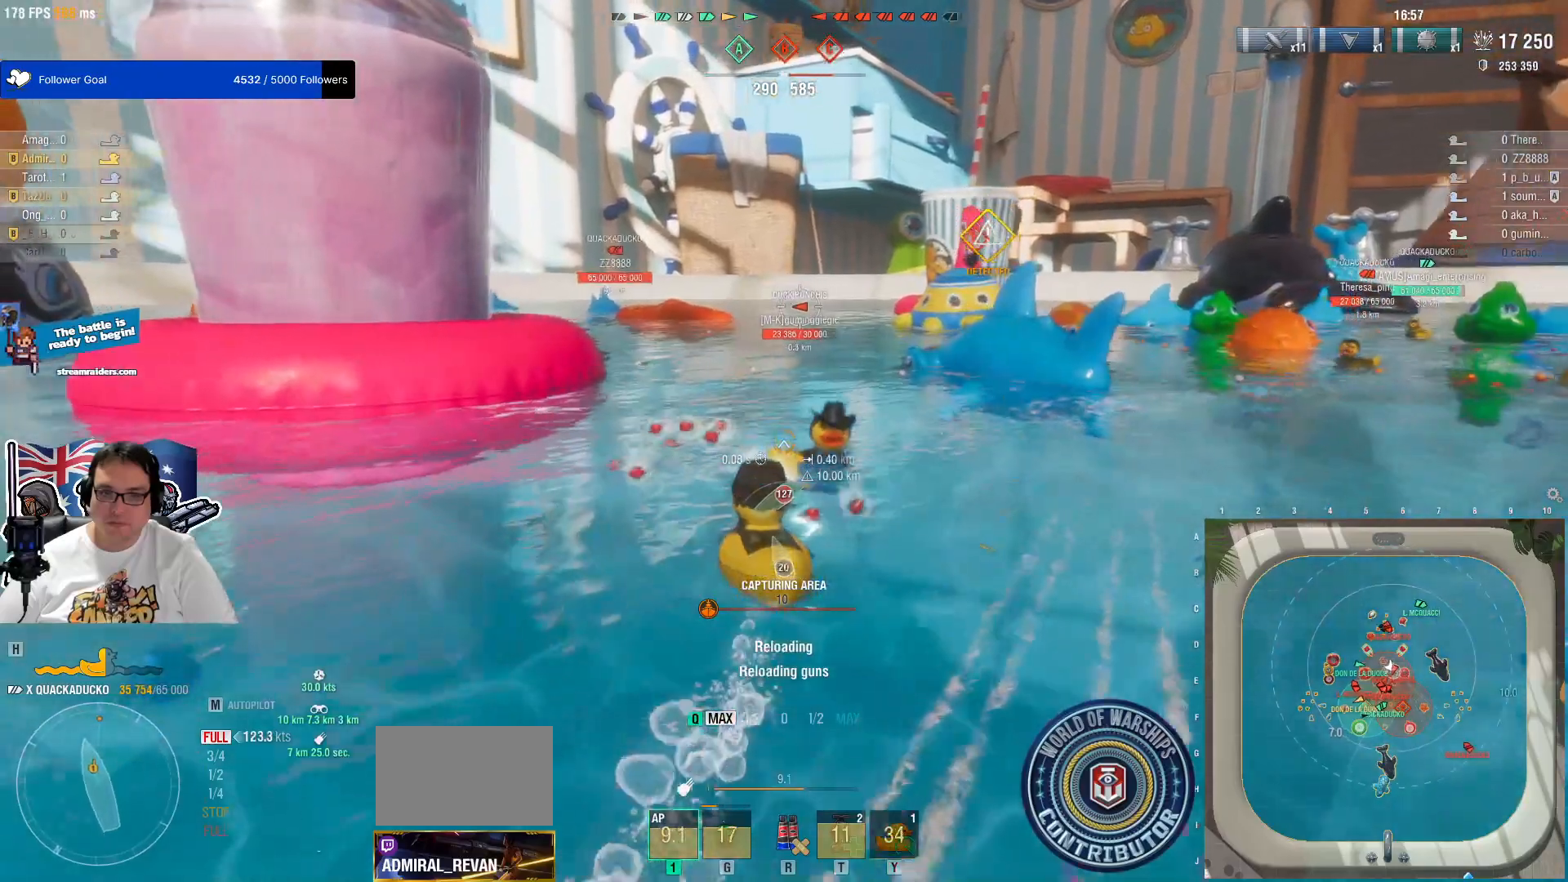
{"keys": [], "mouse": [], "mouse_move": "still", "events": [[100, "t", "down"], [283, "g", "down"], [283, "t", "up"], [383, "g", "up"]]}
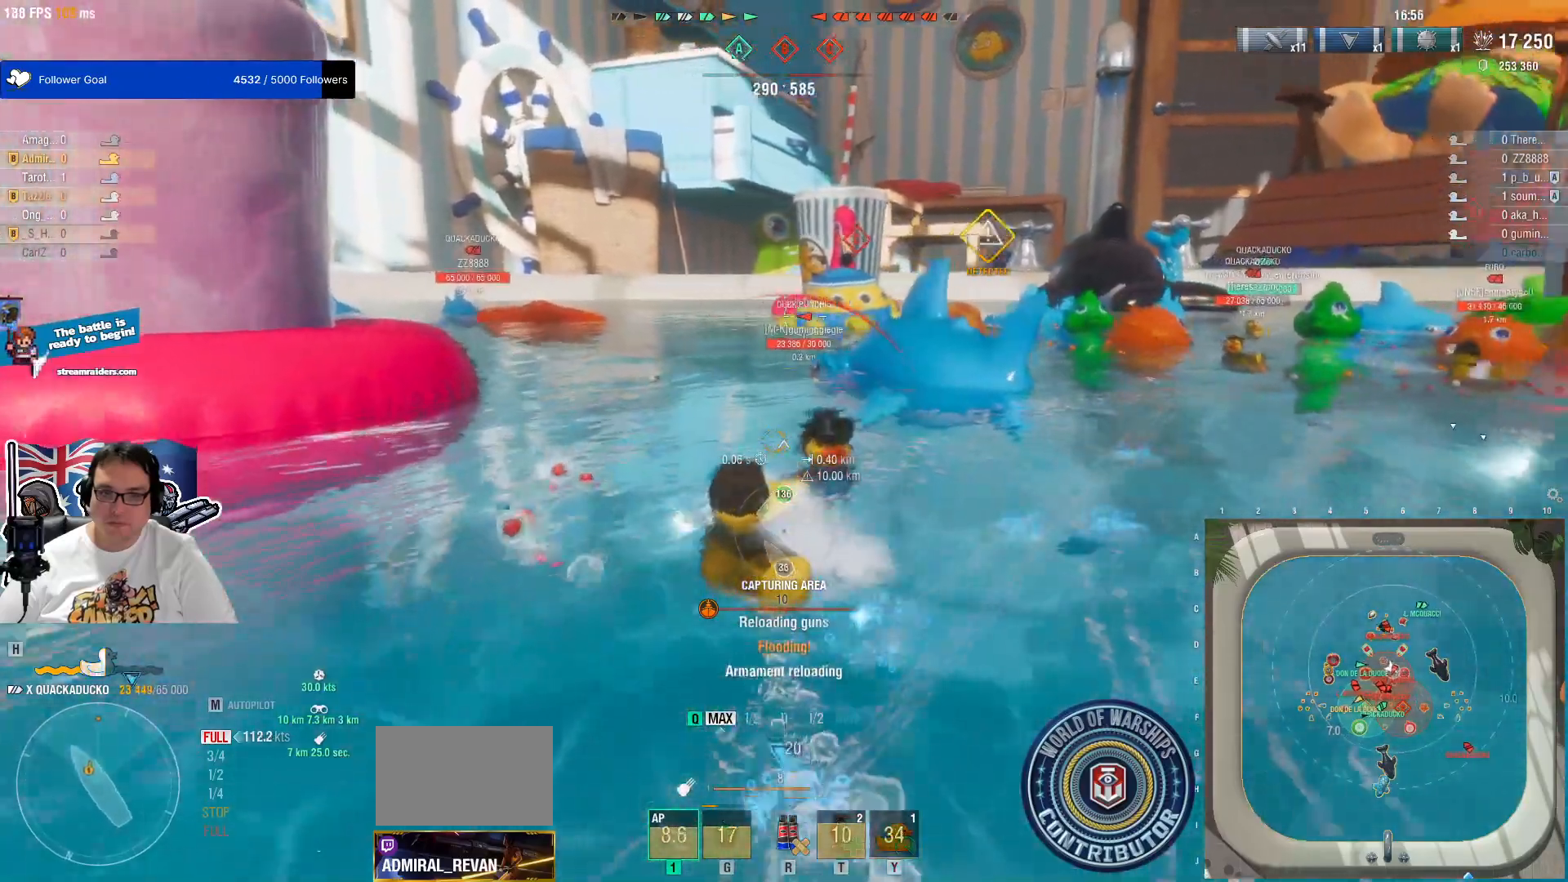
{"keys": [], "mouse": [], "mouse_move": "still", "events": []}
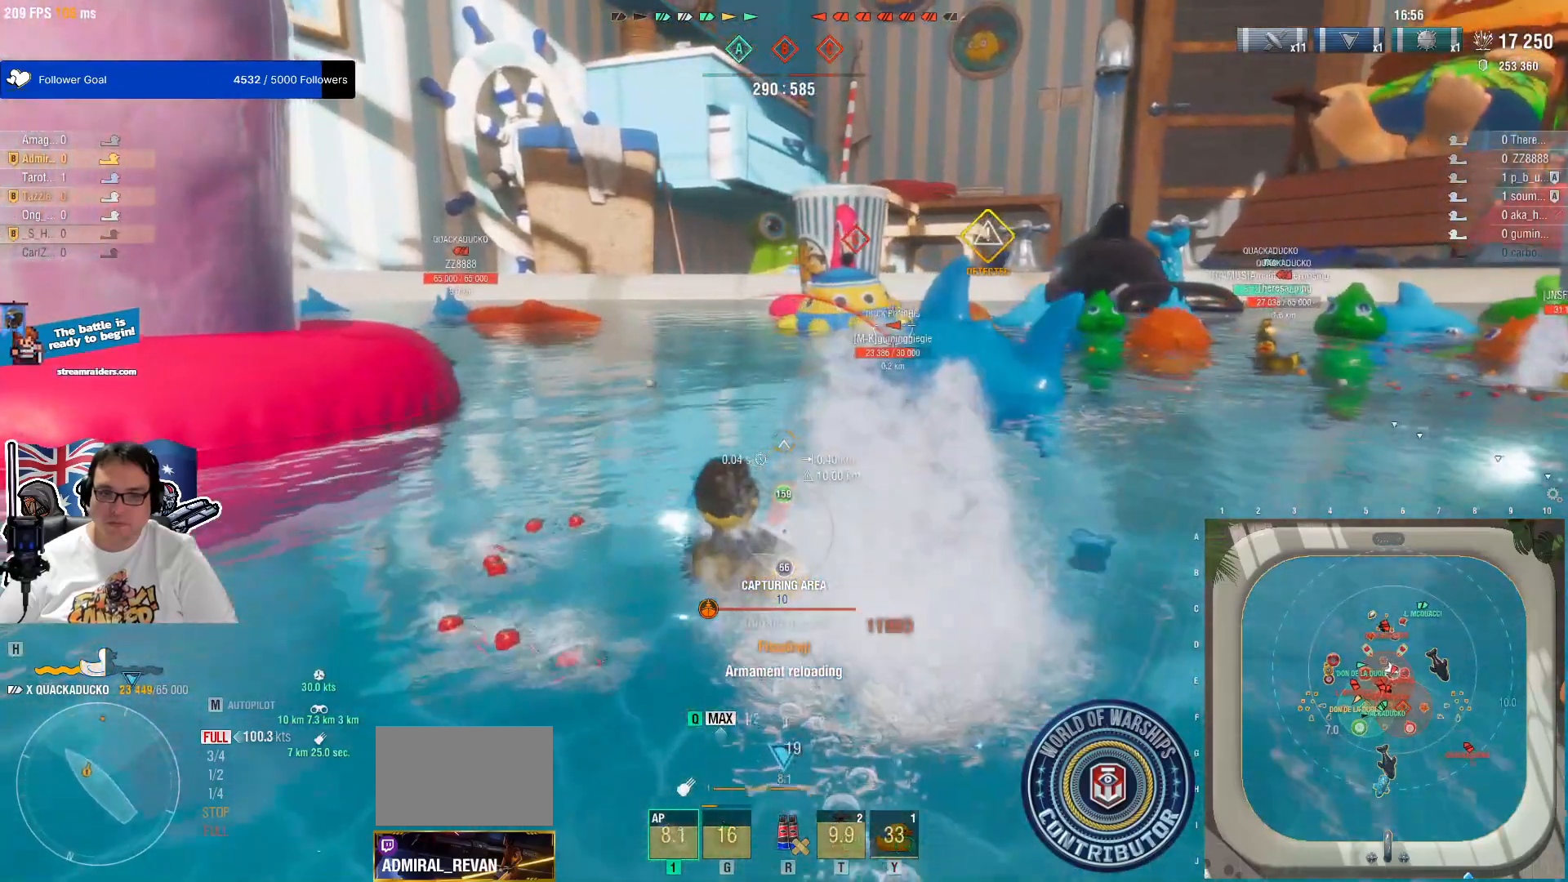
{"keys": [], "mouse": [], "mouse_move": "still", "events": []}
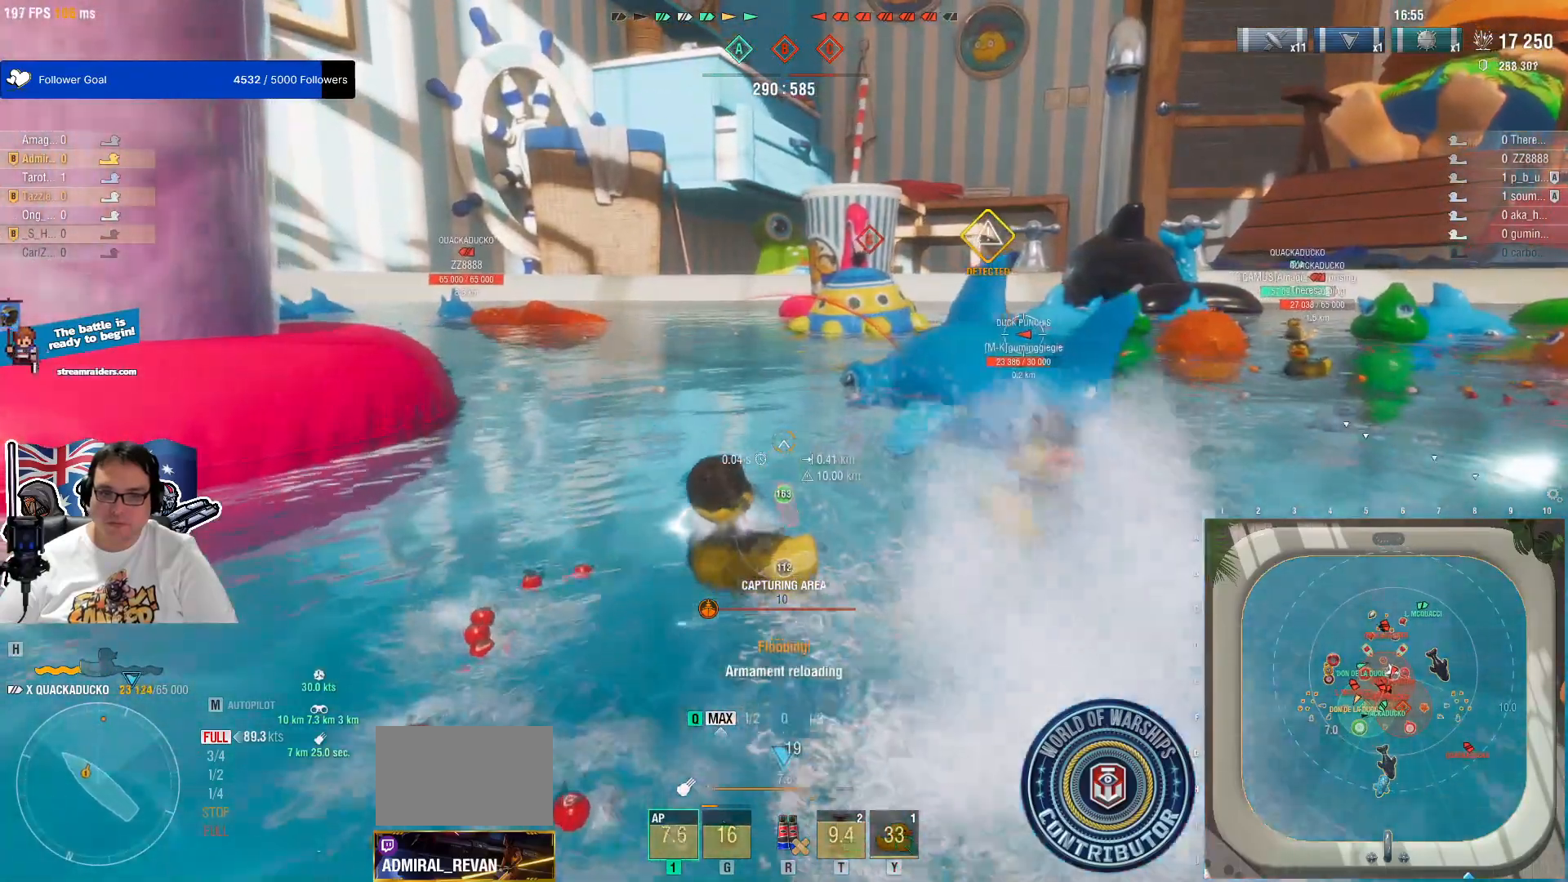
{"keys": [], "mouse": [], "mouse_move": "still", "events": []}
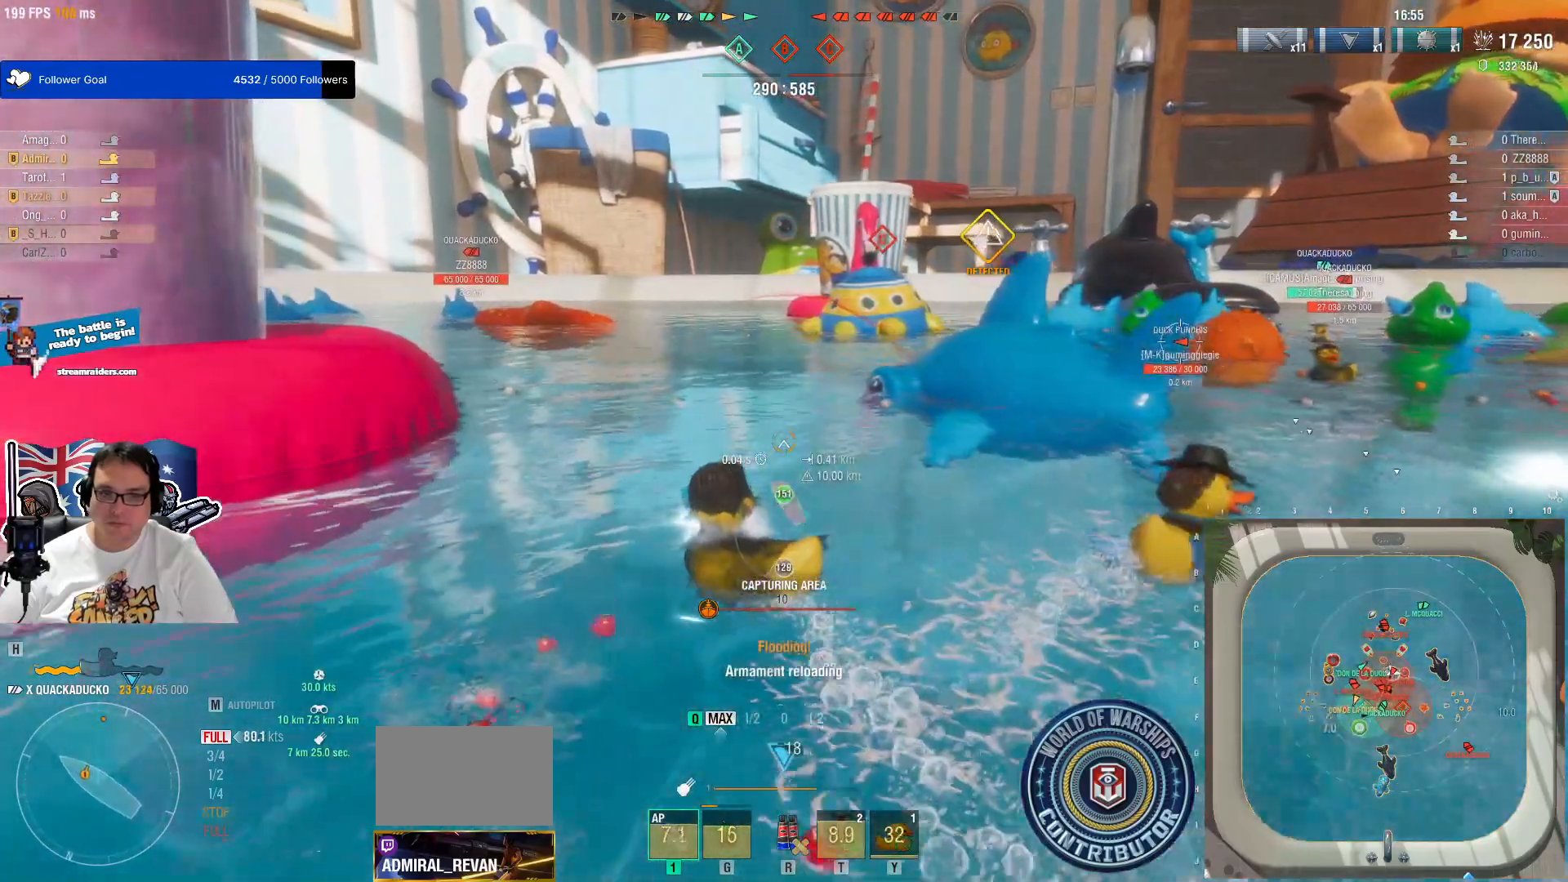
{"keys": ["e"], "mouse": [], "mouse_move": "still", "events": [[267, "e", "down"]]}
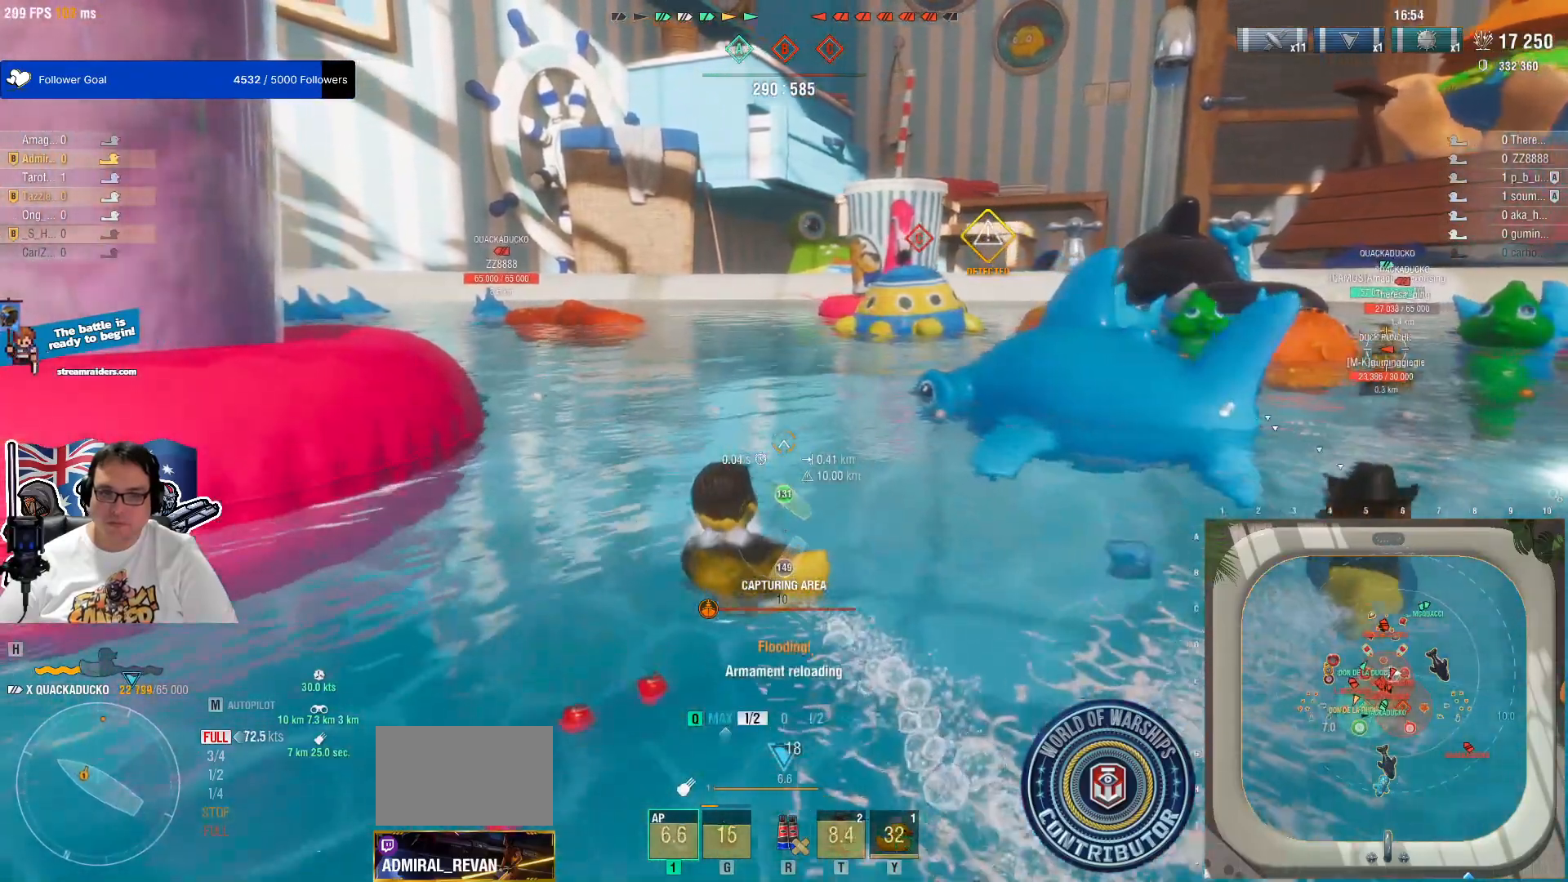
{"keys": ["w"], "mouse": [], "mouse_move": "still", "events": [[83, "w", "down"], [467, "e", "up"]]}
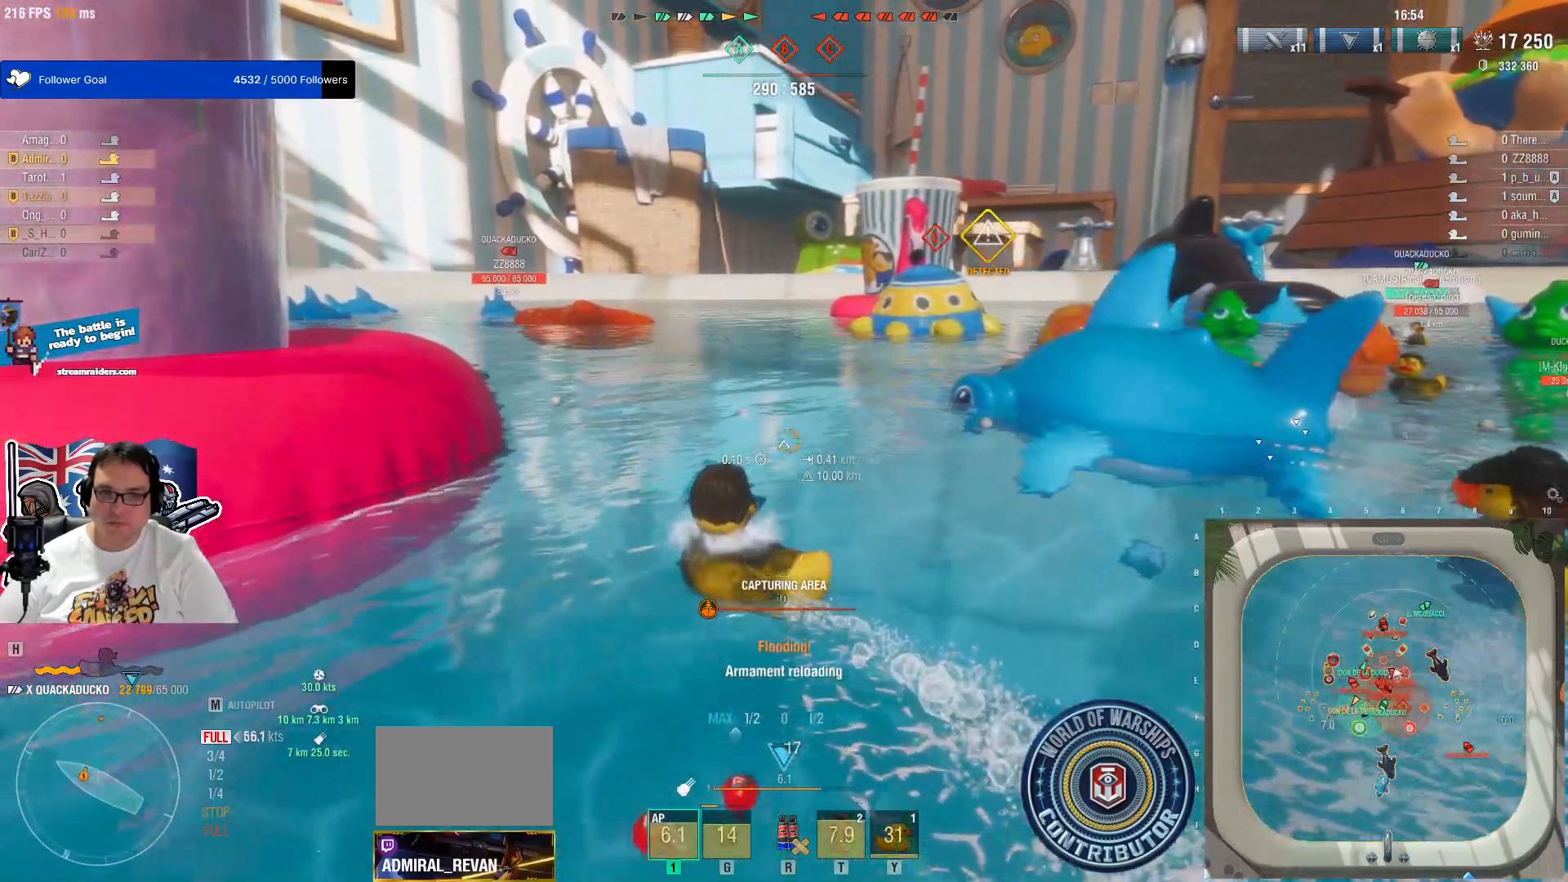
{"keys": ["e", "w"], "mouse": [], "mouse_move": "still", "events": [[50, "r", "down"], [200, "r", "up"], [383, "e", "down"]]}
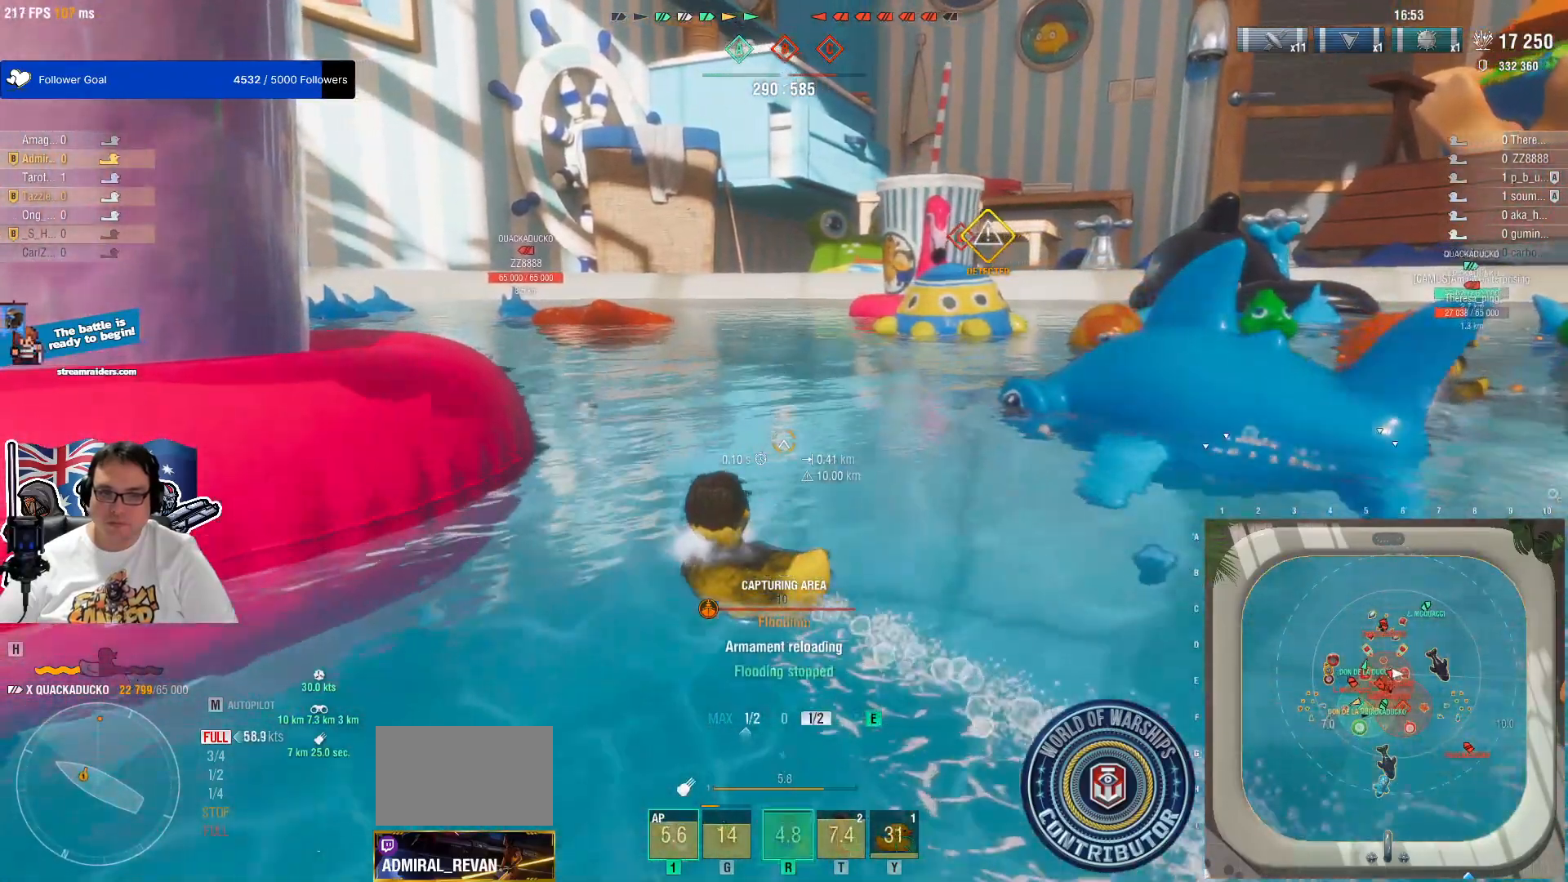
{"keys": ["e", "w"], "mouse": [], "mouse_move": "still", "events": []}
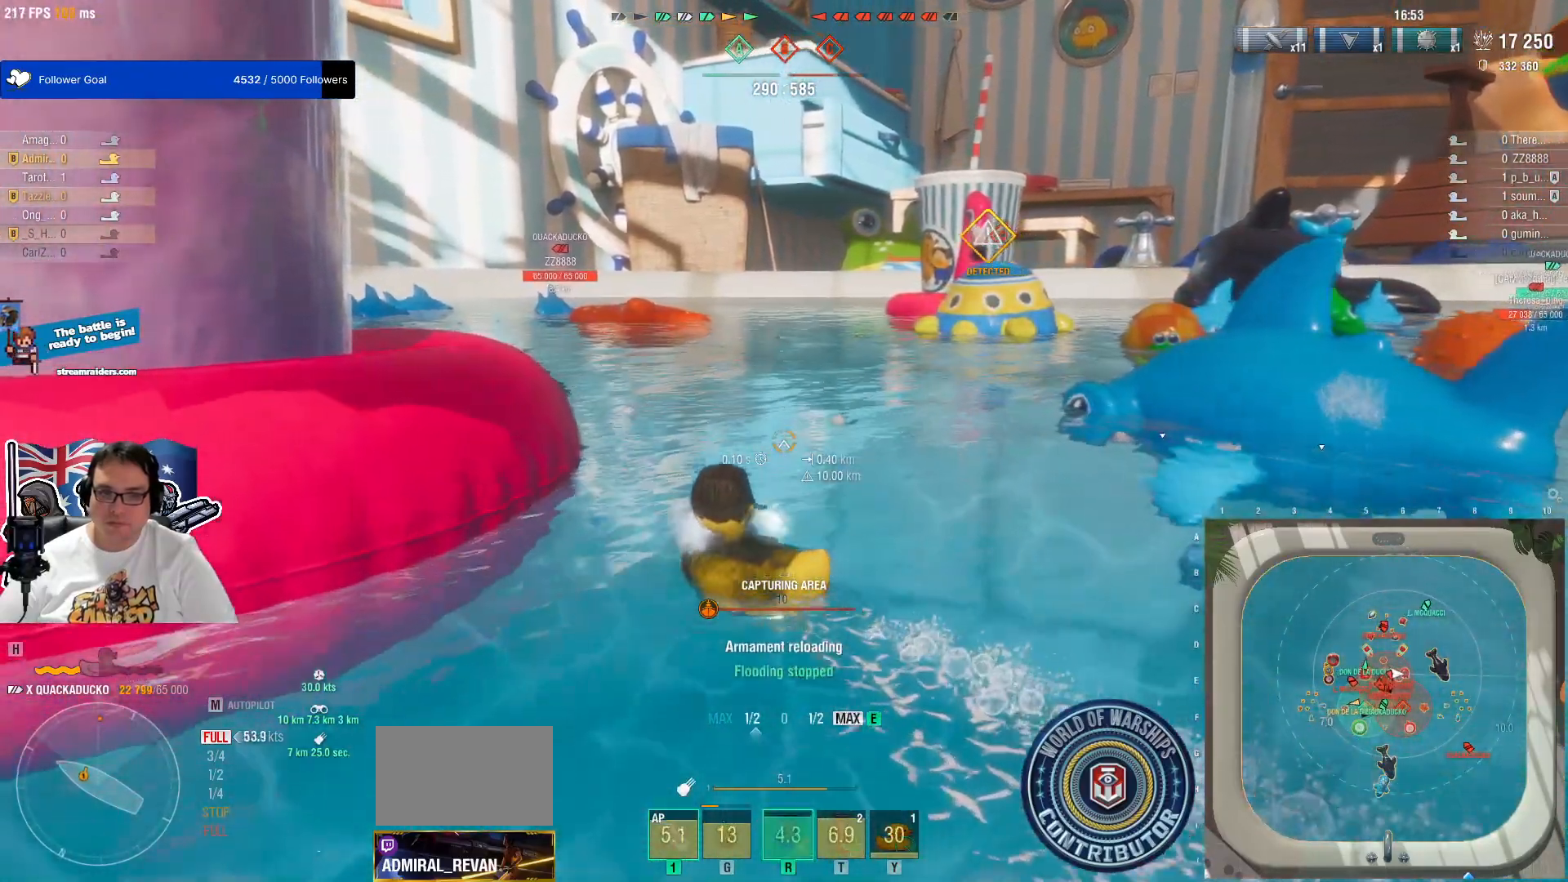
{"keys": ["e", "w"], "mouse": [], "mouse_move": "still", "events": []}
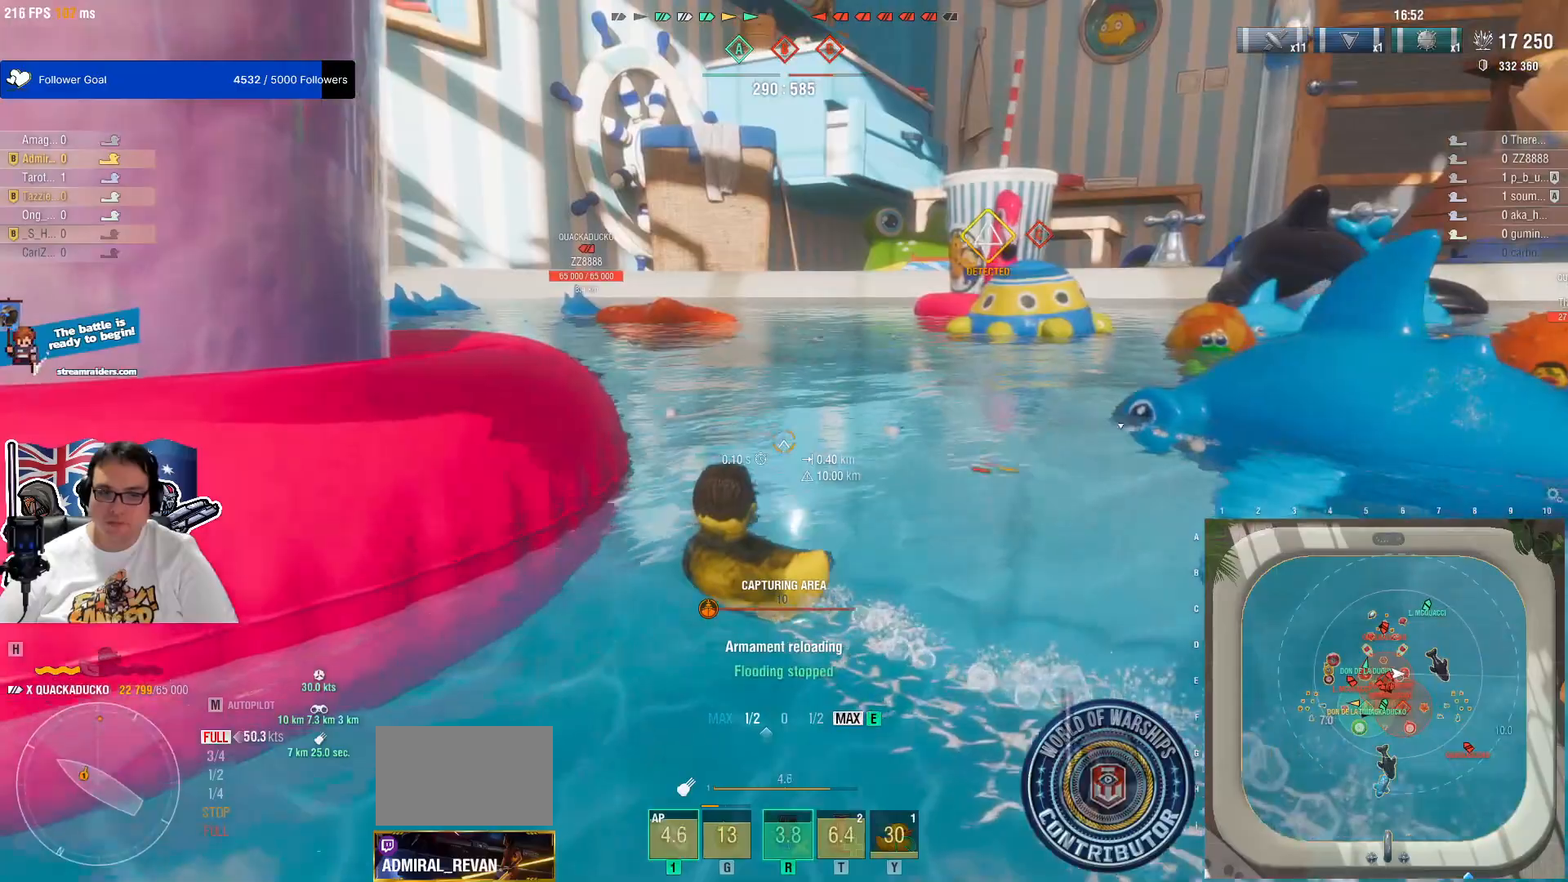
{"keys": ["w"], "mouse": [], "mouse_move": "still", "events": [[433, "e", "up"]]}
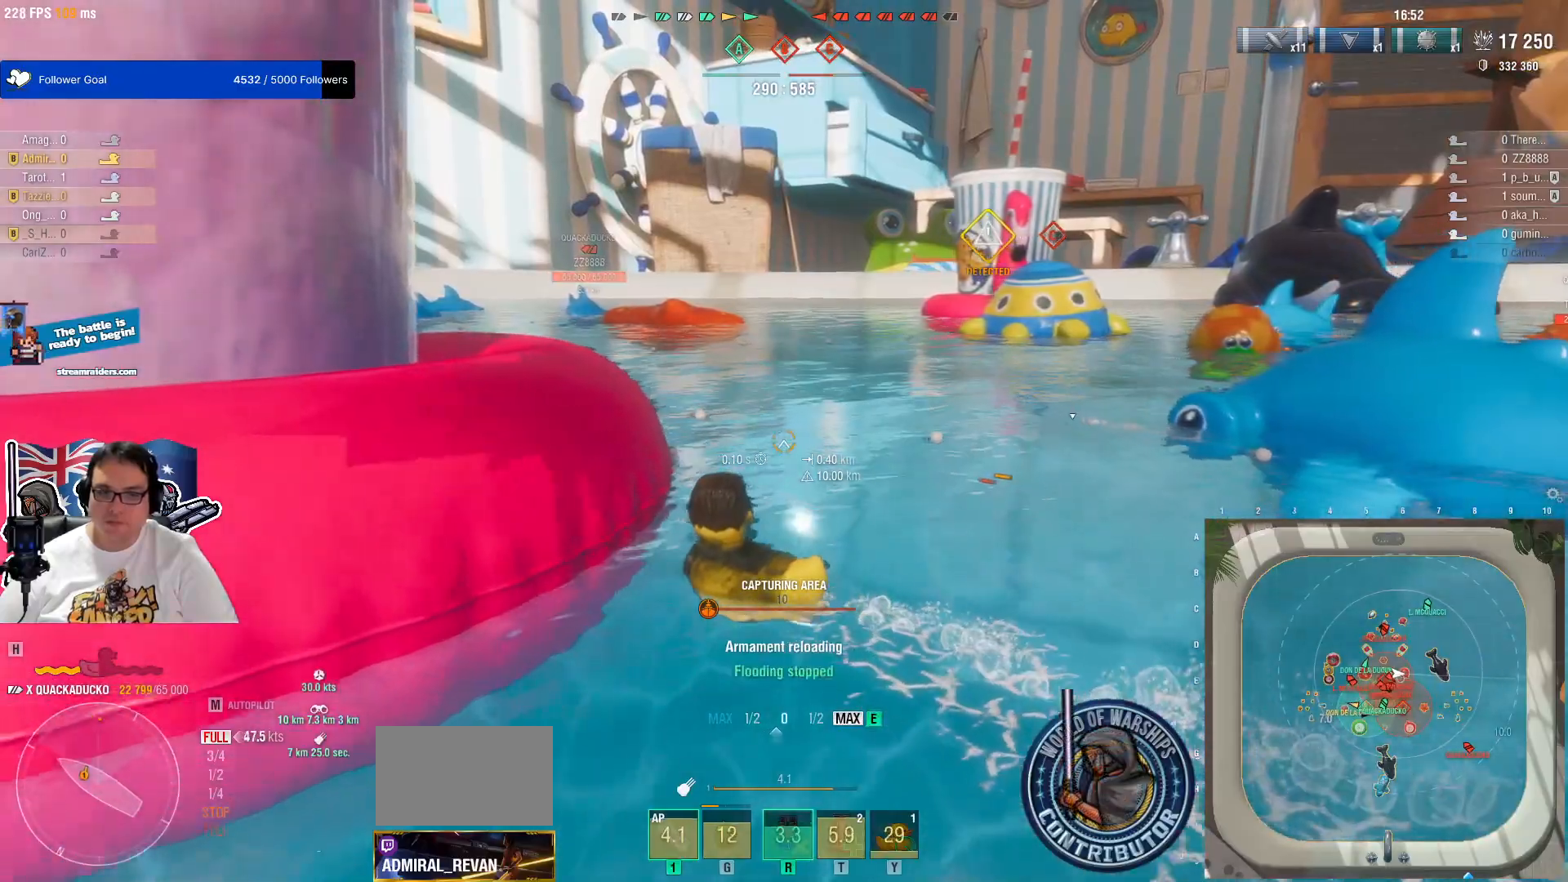
{"keys": ["d", "w"], "mouse": [], "mouse_move": "still", "events": [[117, "d", "down"]]}
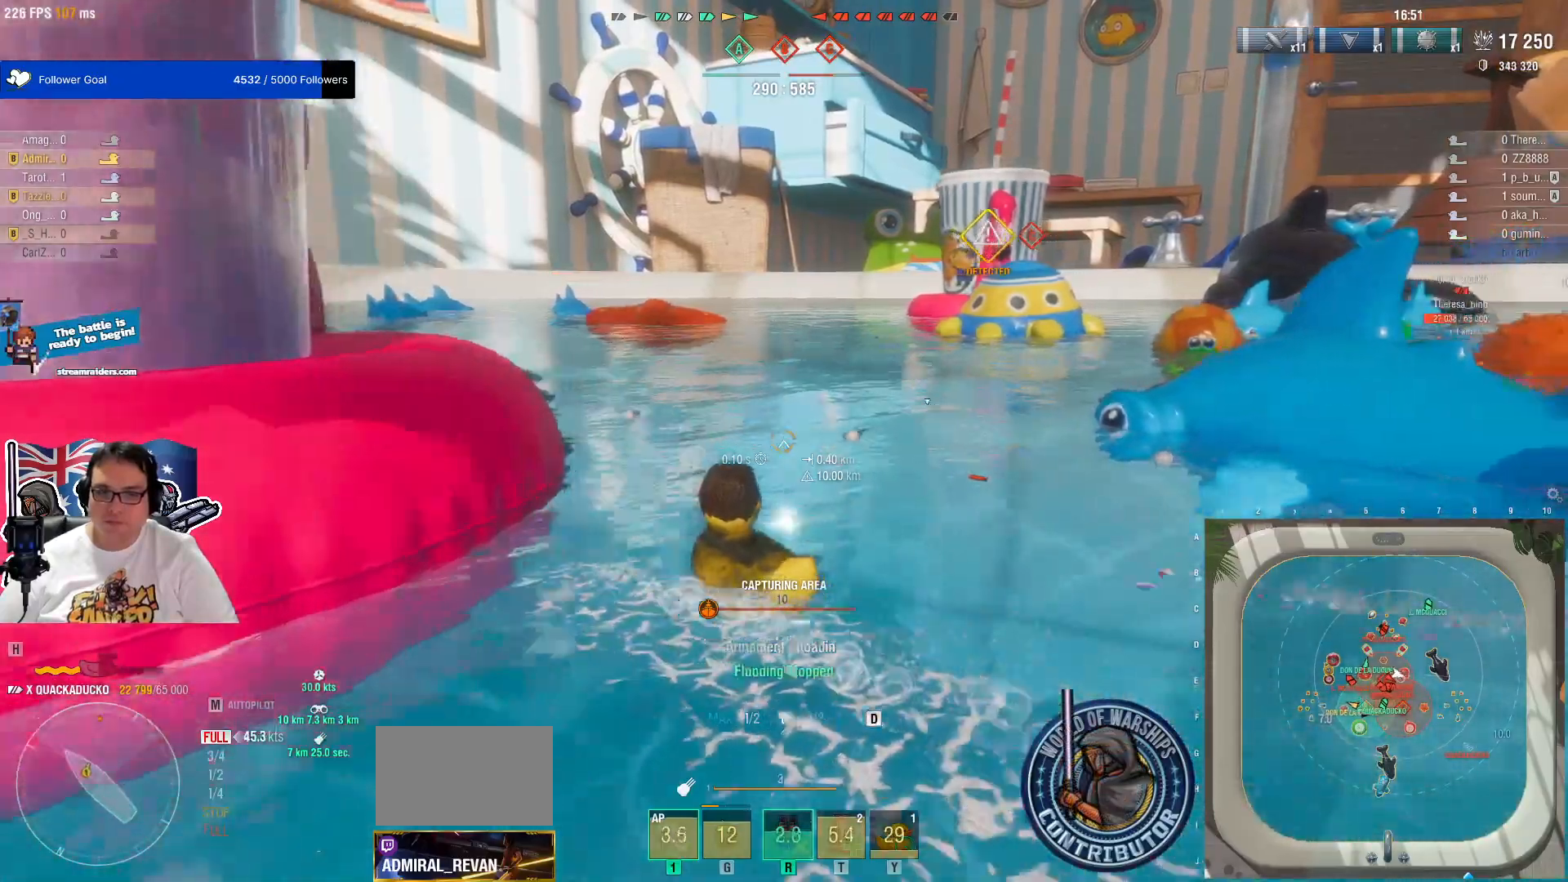
{"keys": ["w"], "mouse": [], "mouse_move": "still", "events": [[33, "d", "up"]]}